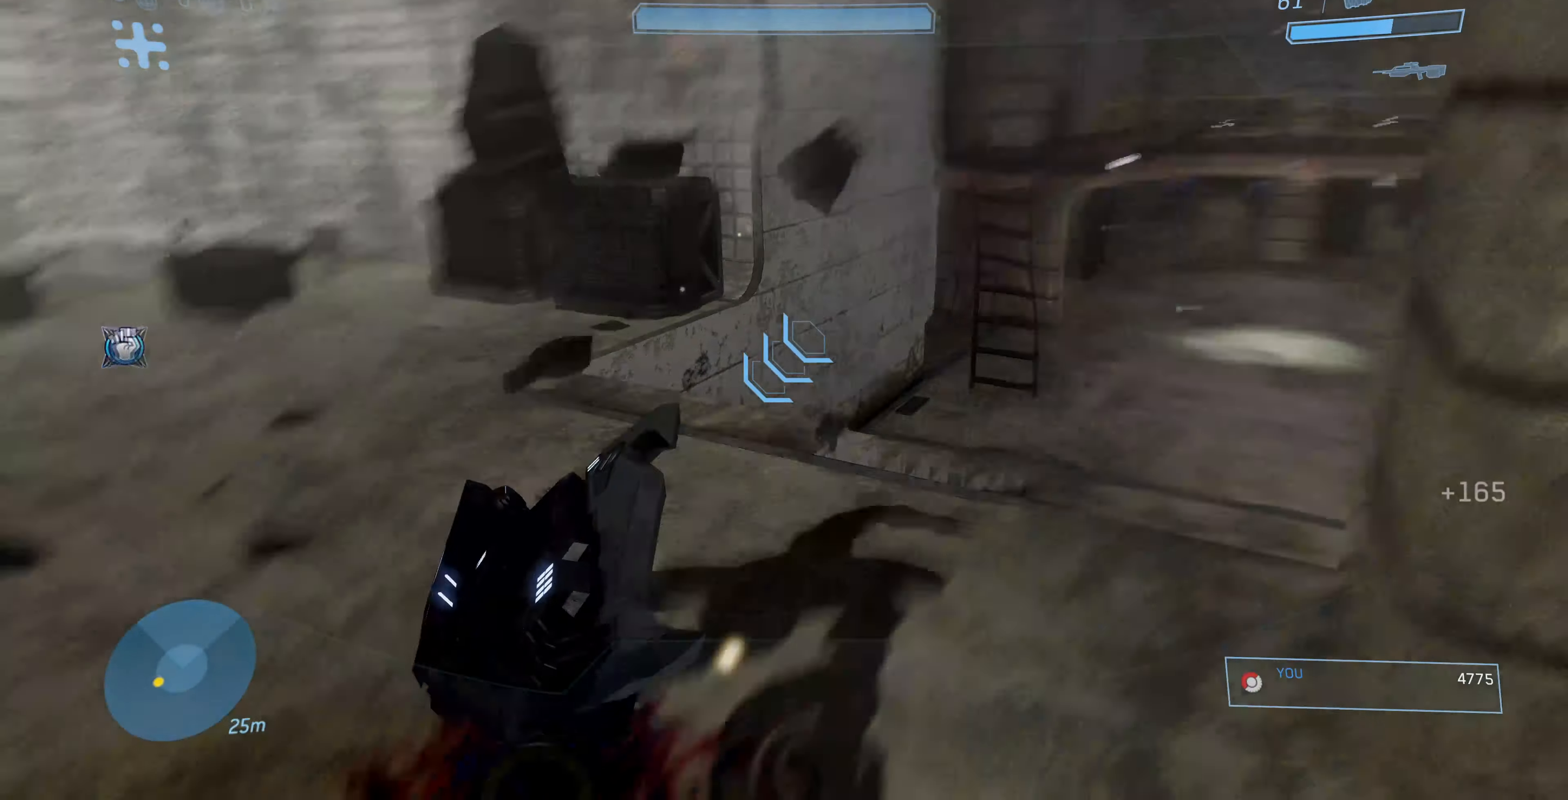
Gameplay with a controller (PlayStation layout); each line is a JSON object with the inputs held at the frame after it. "events" lists button and stick changes between this image and that frame as [ms after this image, input, new state], when the widget could be followed in between.
{"buttons": [], "left_stick": "down", "right_stick": "right", "events": [[100, "left_stick", "left"], [234, "left_stick", "down-left"], [500, "left_stick", "down"]]}
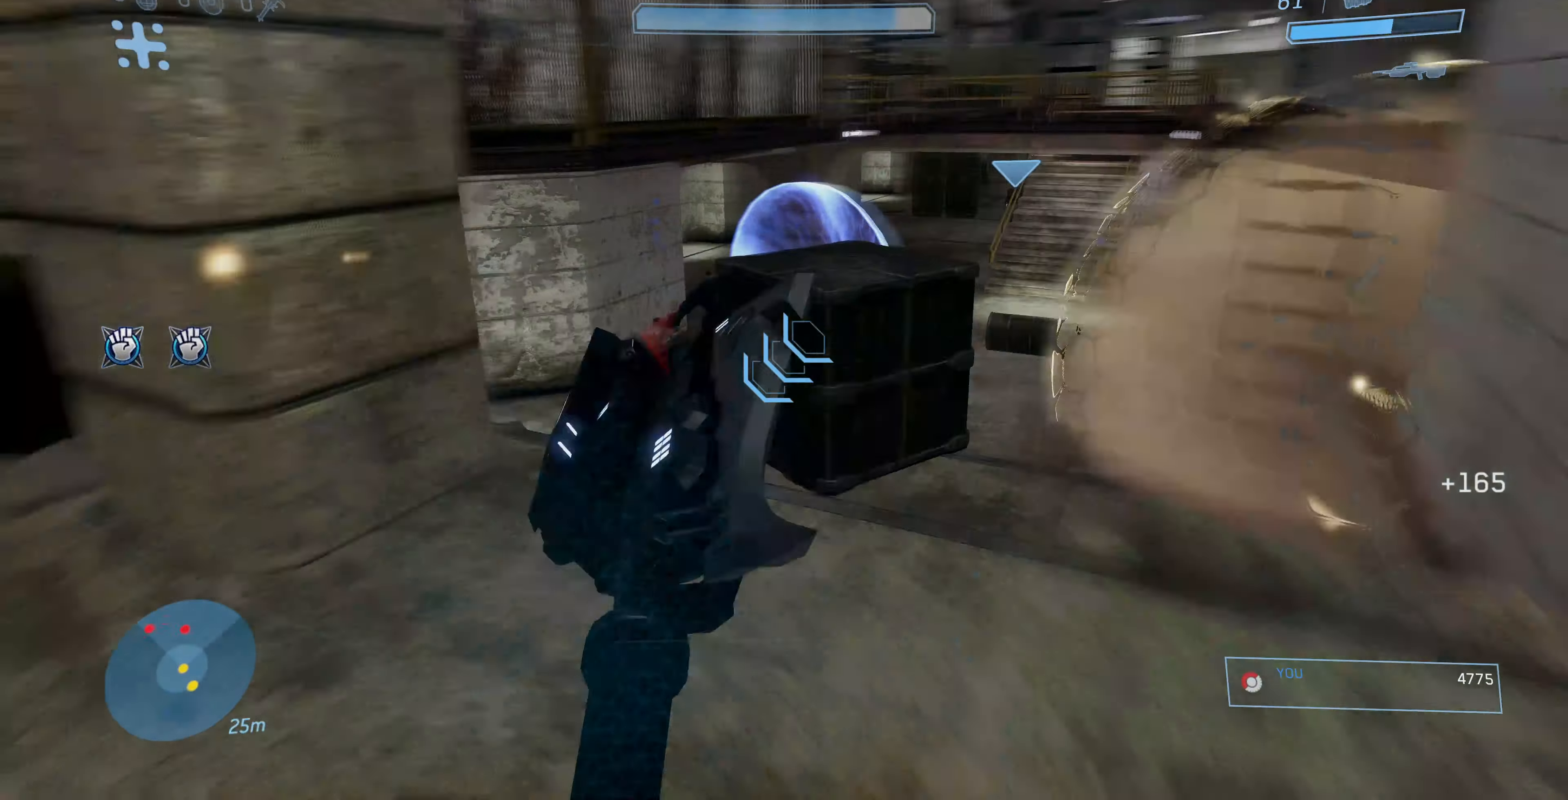
{"buttons": [], "left_stick": "up-right", "right_stick": "center", "events": [[167, "right_stick", "center"], [367, "left_stick", "up-right"]]}
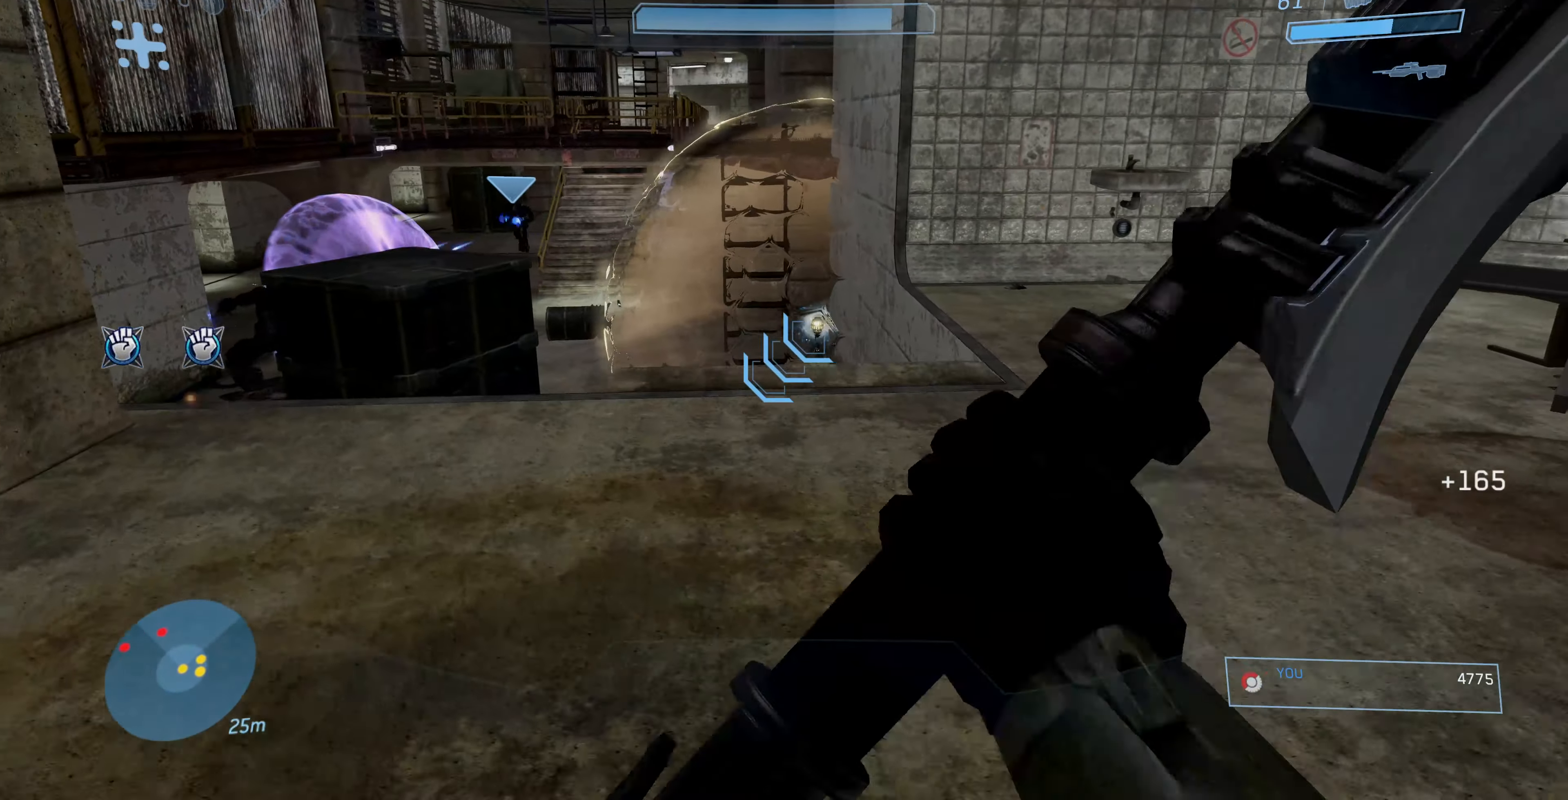
{"buttons": [], "left_stick": "up", "right_stick": "center", "events": [[34, "left_stick", "up"], [167, "right_stick", "left"], [400, "right_stick", "center"]]}
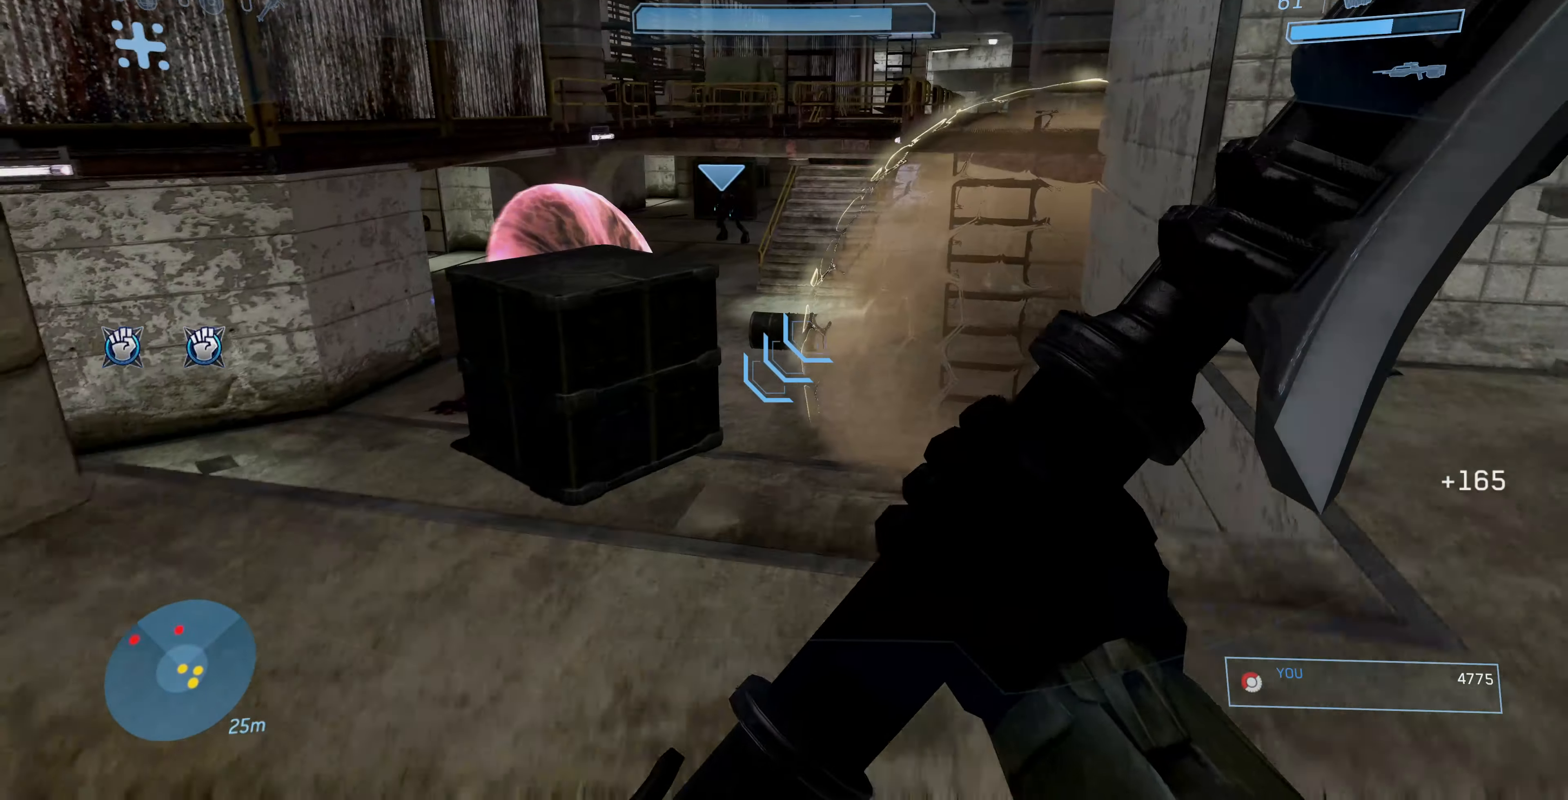
{"buttons": [], "left_stick": "up", "right_stick": "center", "events": [[234, "right_stick", "up-right"], [367, "right_stick", "center"]]}
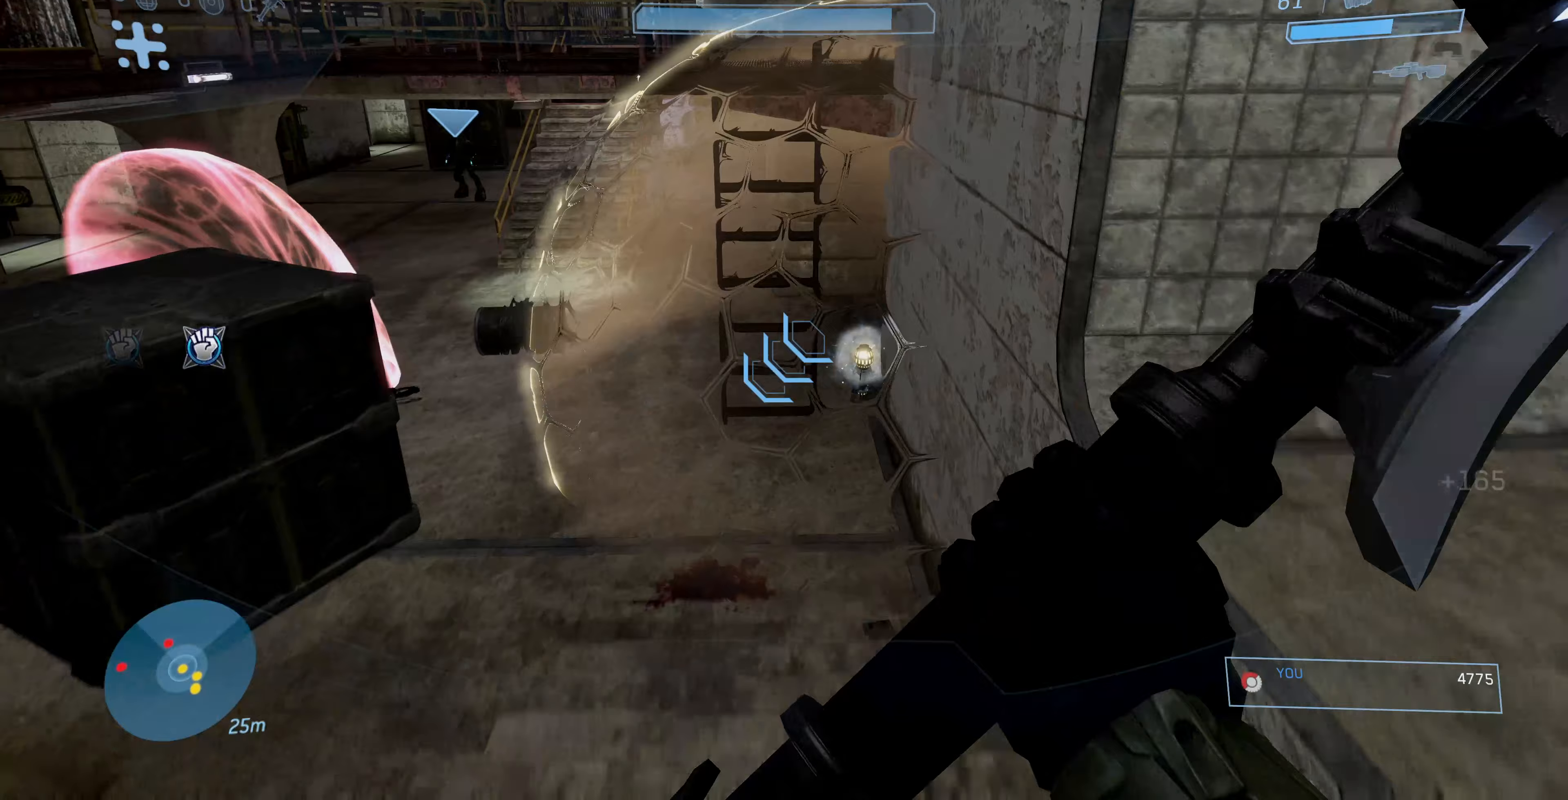
{"buttons": [], "left_stick": "up-right", "right_stick": "left", "events": [[433, "right_stick", "left"], [500, "left_stick", "up-right"]]}
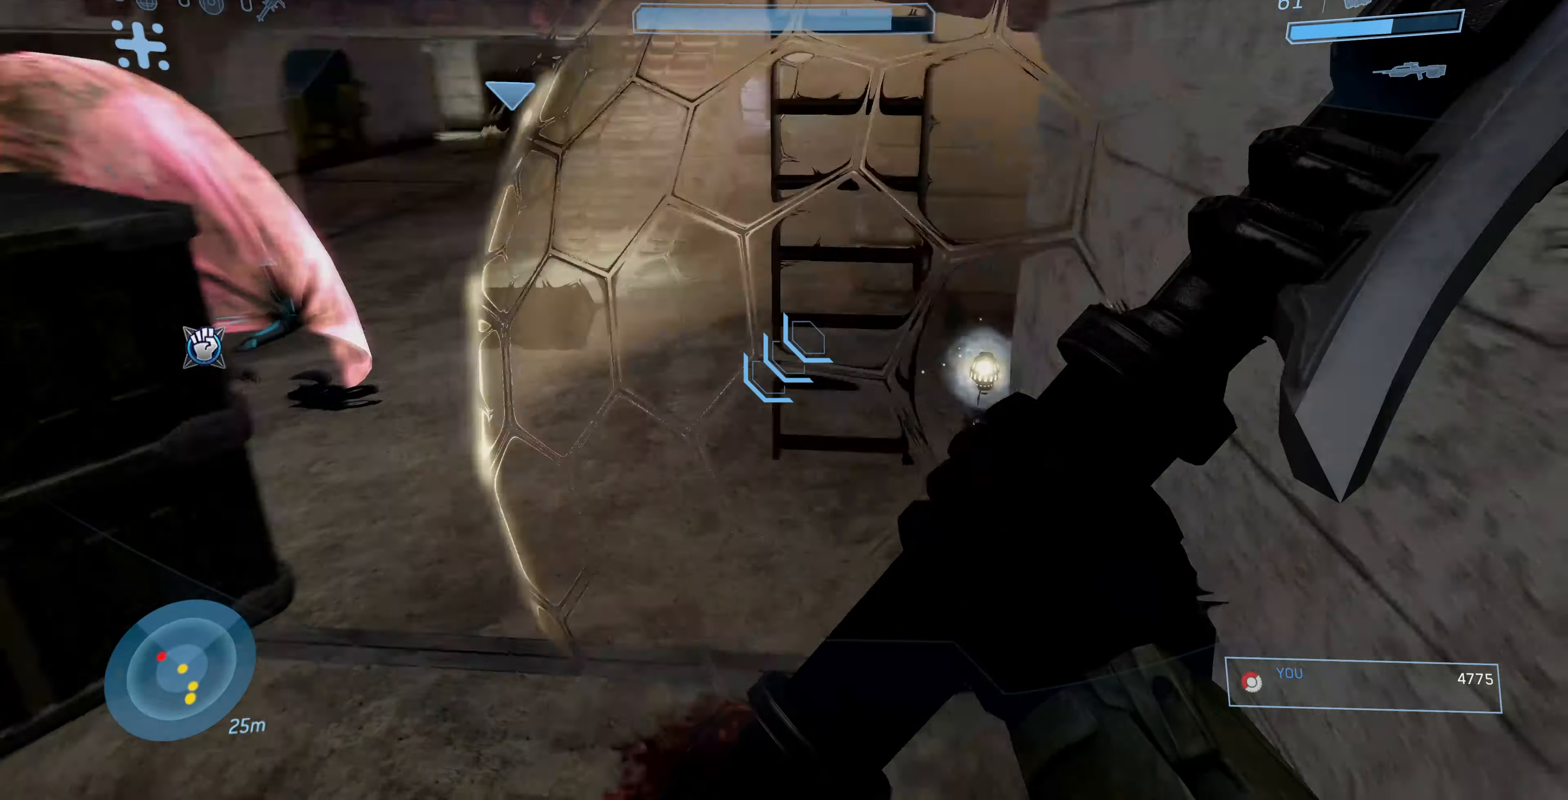
{"buttons": [], "left_stick": "up-right", "right_stick": "down-left", "events": [[267, "right_stick", "center"], [400, "right_stick", "down-left"]]}
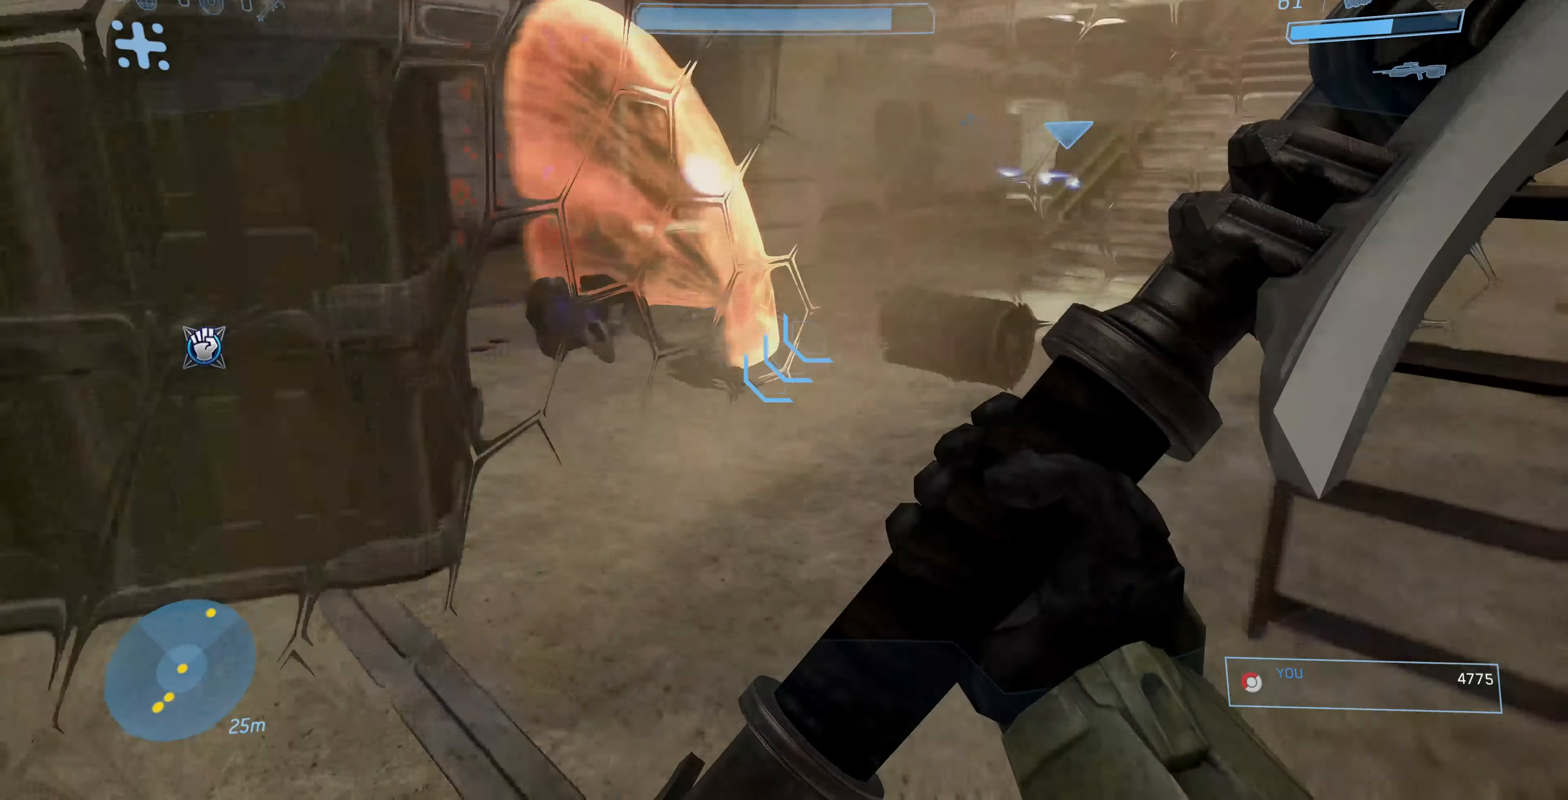
{"buttons": [], "left_stick": "up-right", "right_stick": "center", "events": [[33, "right_stick", "left"], [500, "right_stick", "center"]]}
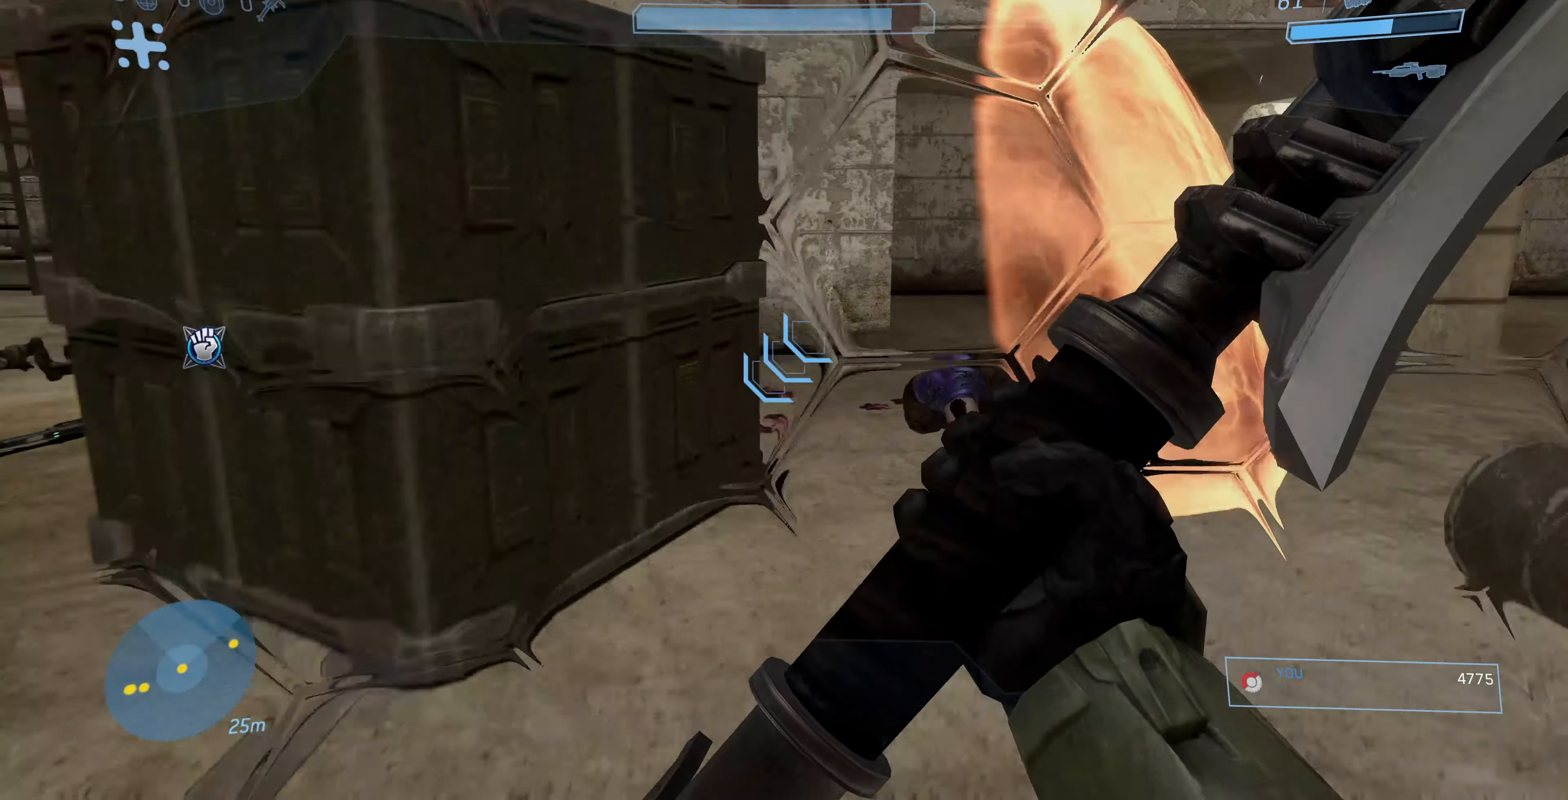
{"buttons": [], "left_stick": "up", "right_stick": "left", "events": [[200, "left_stick", "up"], [300, "right_stick", "left"]]}
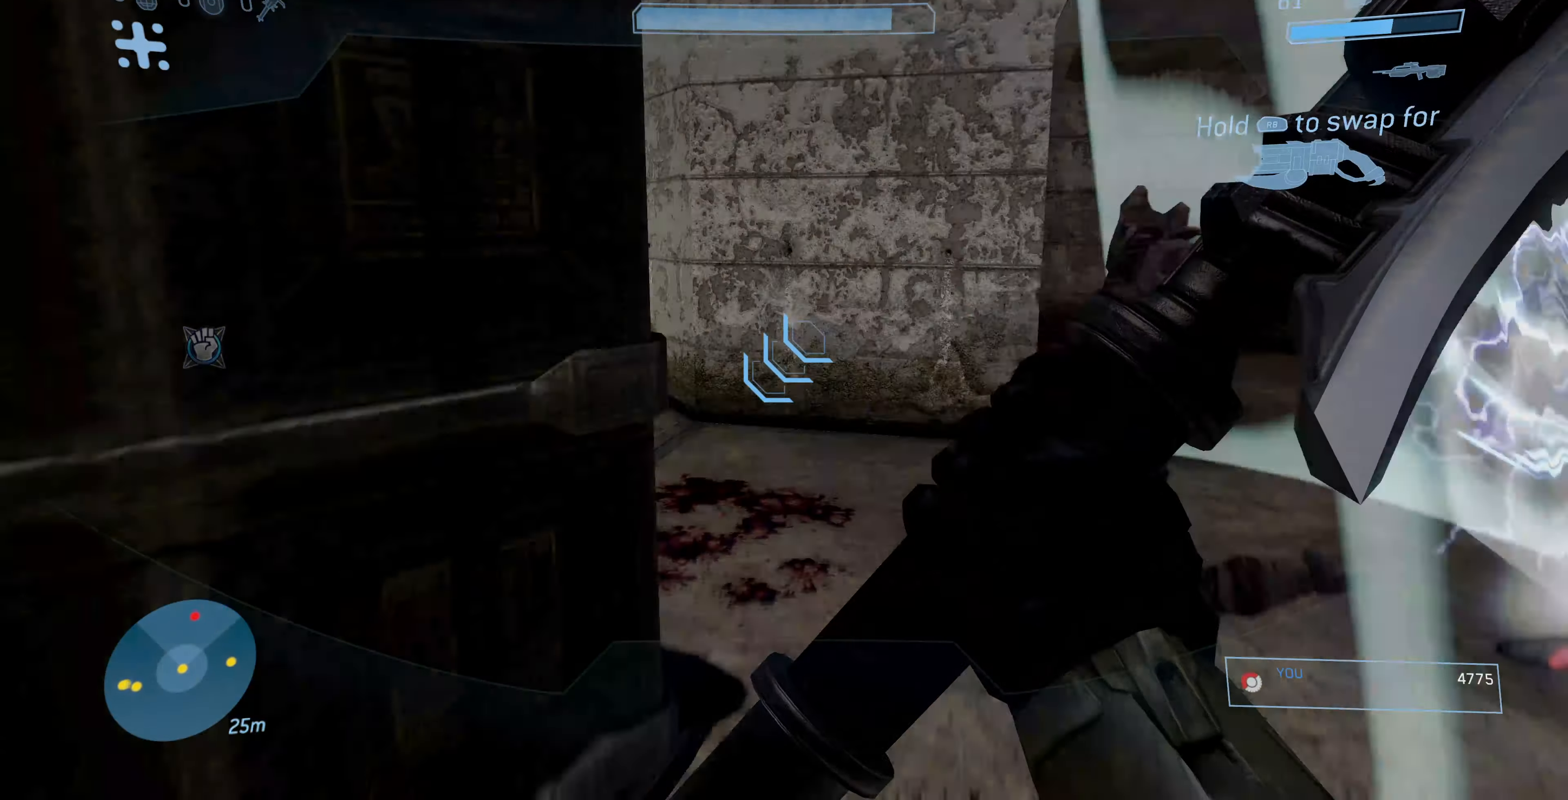
{"buttons": [], "left_stick": "up-right", "right_stick": "right", "events": [[33, "left_stick", "up-right"], [233, "right_stick", "up-left"], [367, "right_stick", "right"]]}
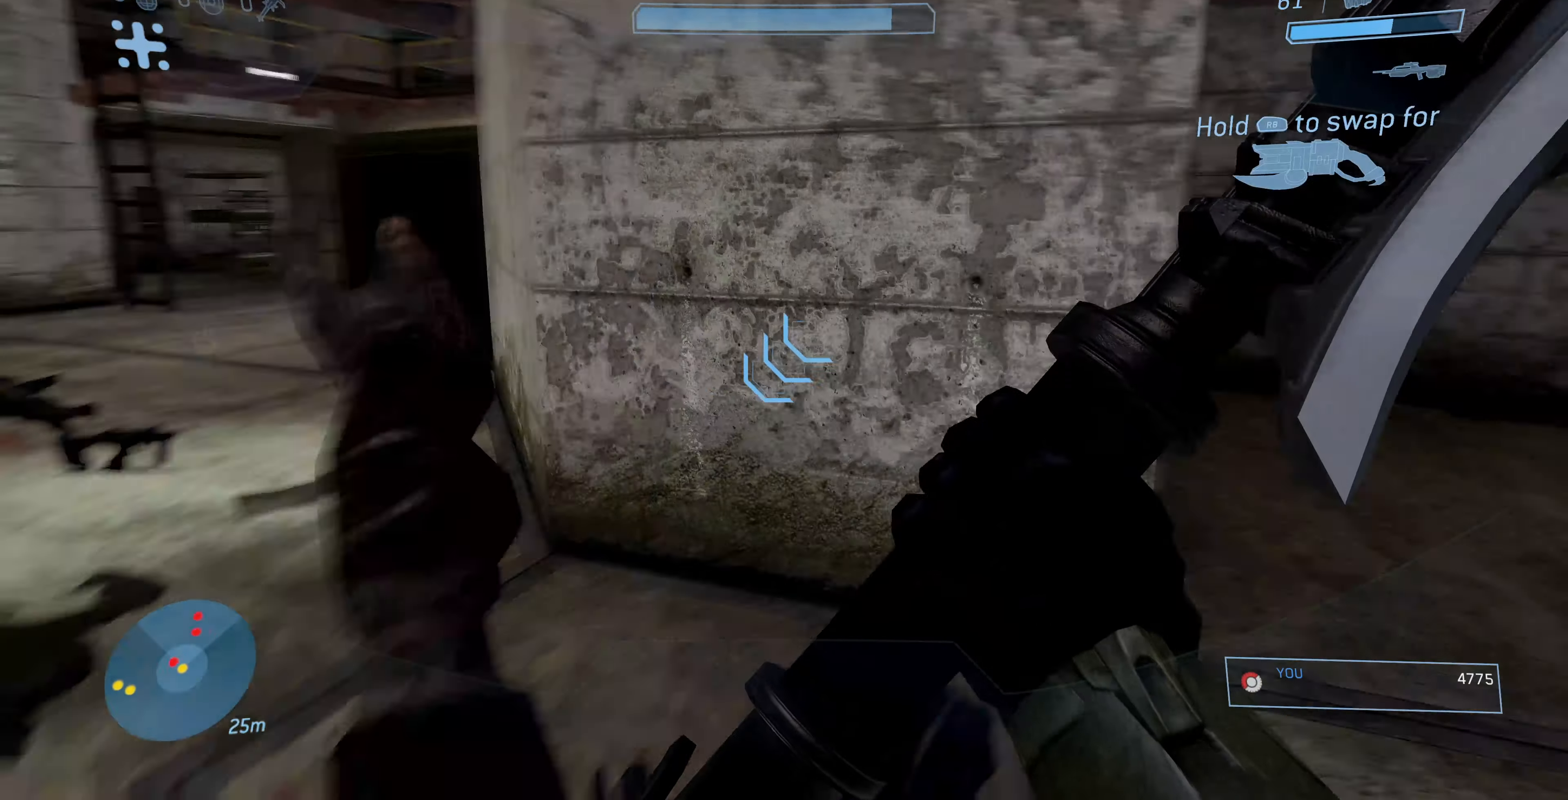
{"buttons": [], "left_stick": "down-left", "right_stick": "left", "events": [[67, "left_stick", "up"], [167, "right_stick", "center"], [233, "right_stick", "right"], [267, "left_stick", "up-right"], [333, "right_stick", "left"], [400, "left_stick", "down-right"], [467, "left_stick", "down-left"]]}
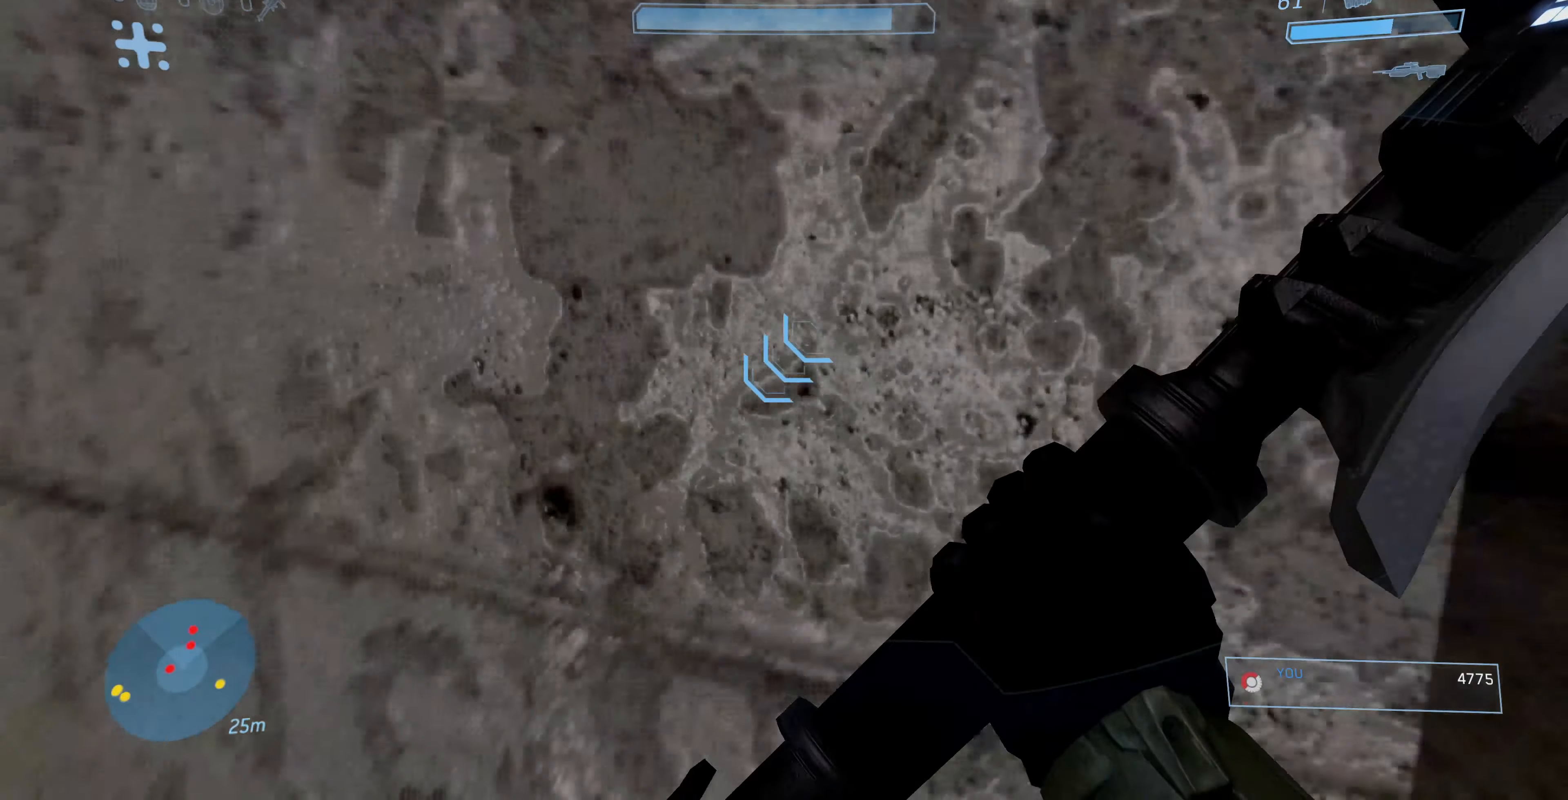
{"buttons": ["R2"], "left_stick": "down-left", "right_stick": "left", "events": [[100, "left_stick", "down-right"], [333, "right_stick", "center"], [500, "R2", "down"], [500, "left_stick", "down-left"], [500, "right_stick", "left"]]}
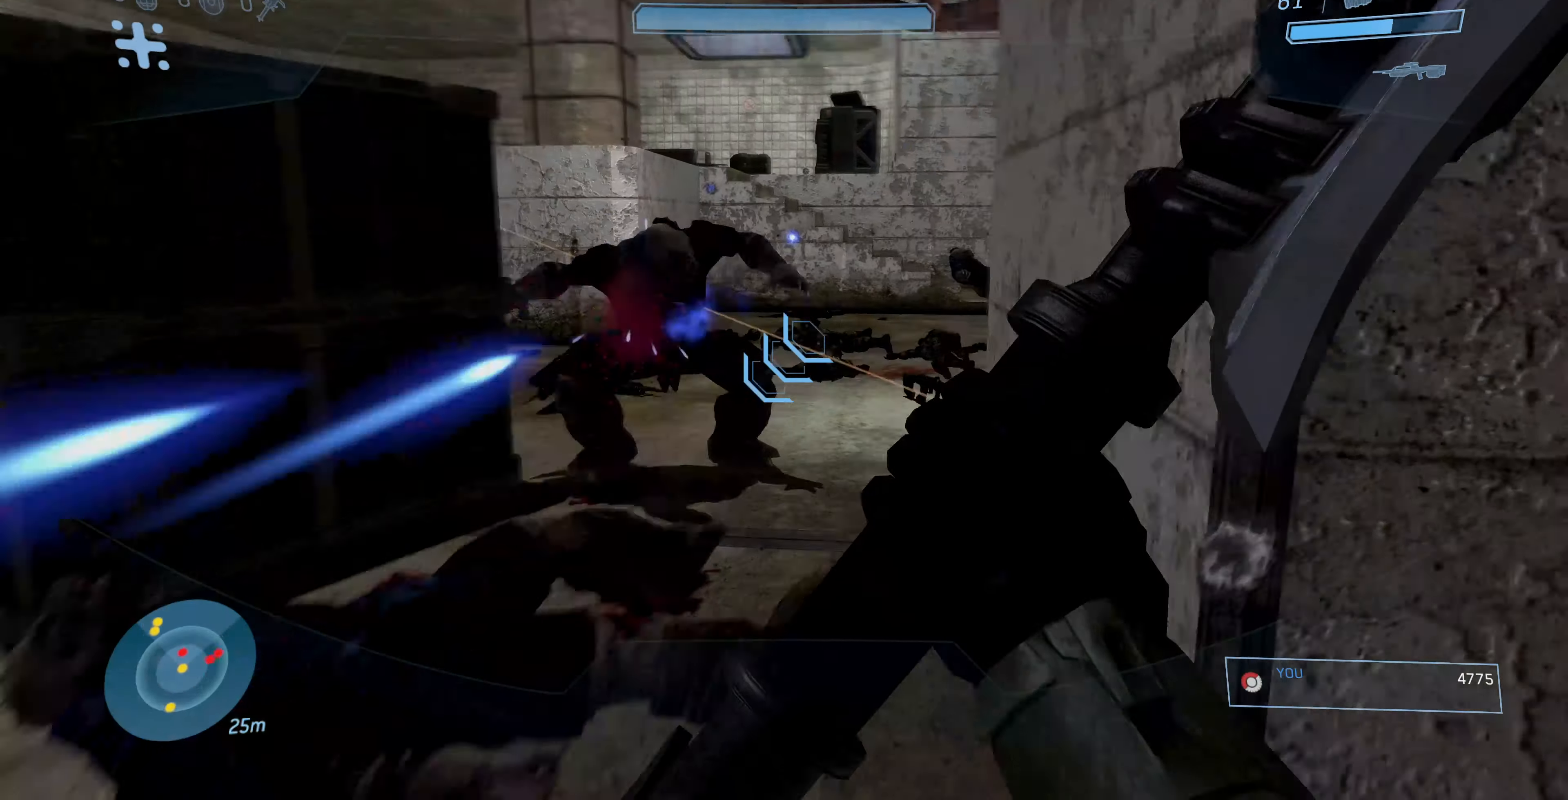
{"buttons": [], "left_stick": "up-left", "right_stick": "center", "events": [[33, "left_stick", "up-left"], [133, "left_stick", "up"], [133, "right_stick", "up"], [200, "R2", "up"], [200, "right_stick", "center"], [400, "left_stick", "up-left"]]}
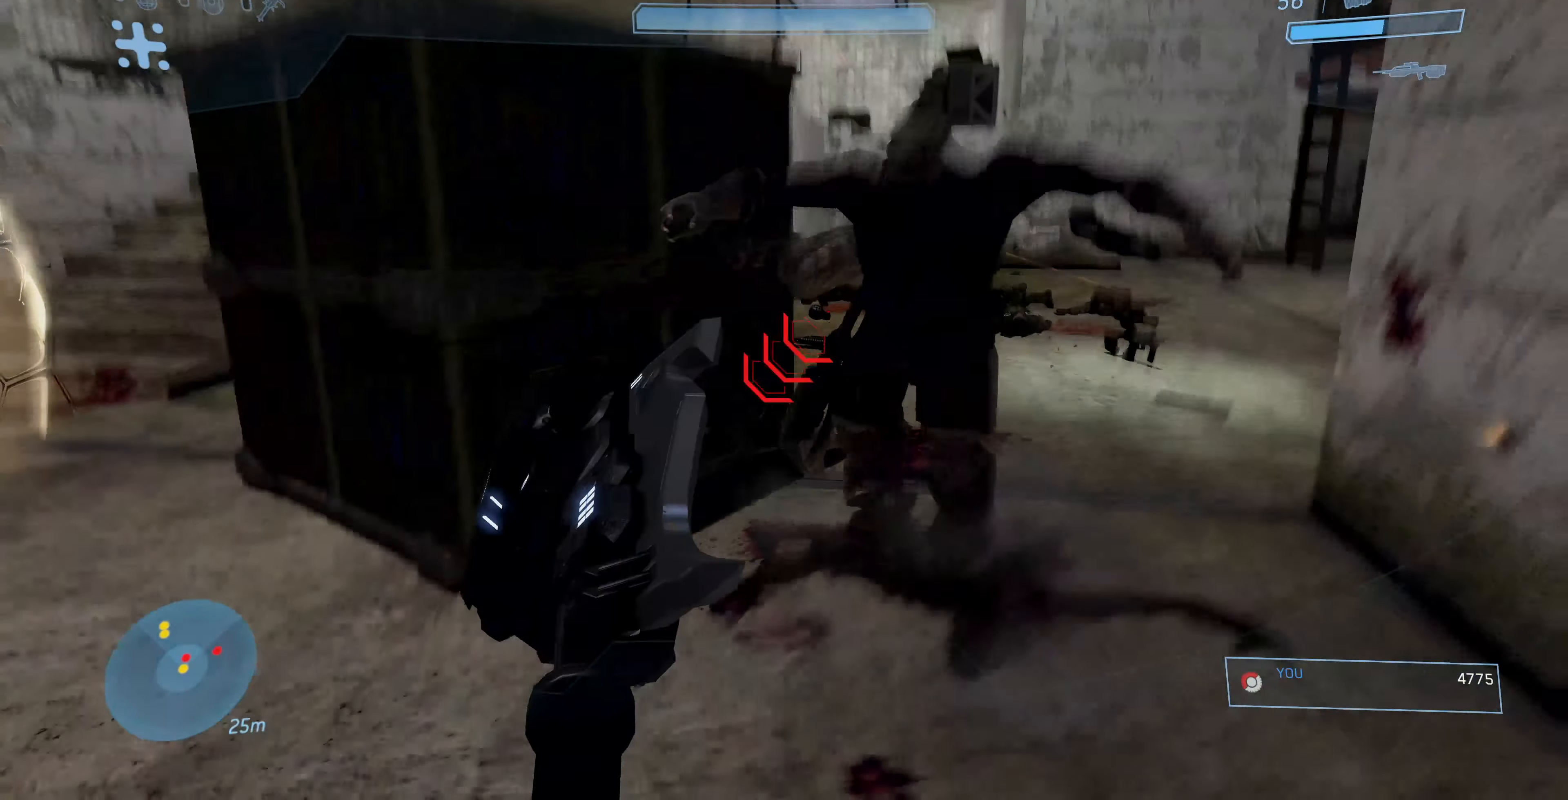
{"buttons": [], "left_stick": "down-left", "right_stick": "right", "events": [[67, "right_stick", "up-right"], [167, "right_stick", "right"], [267, "left_stick", "left"], [367, "left_stick", "down-left"]]}
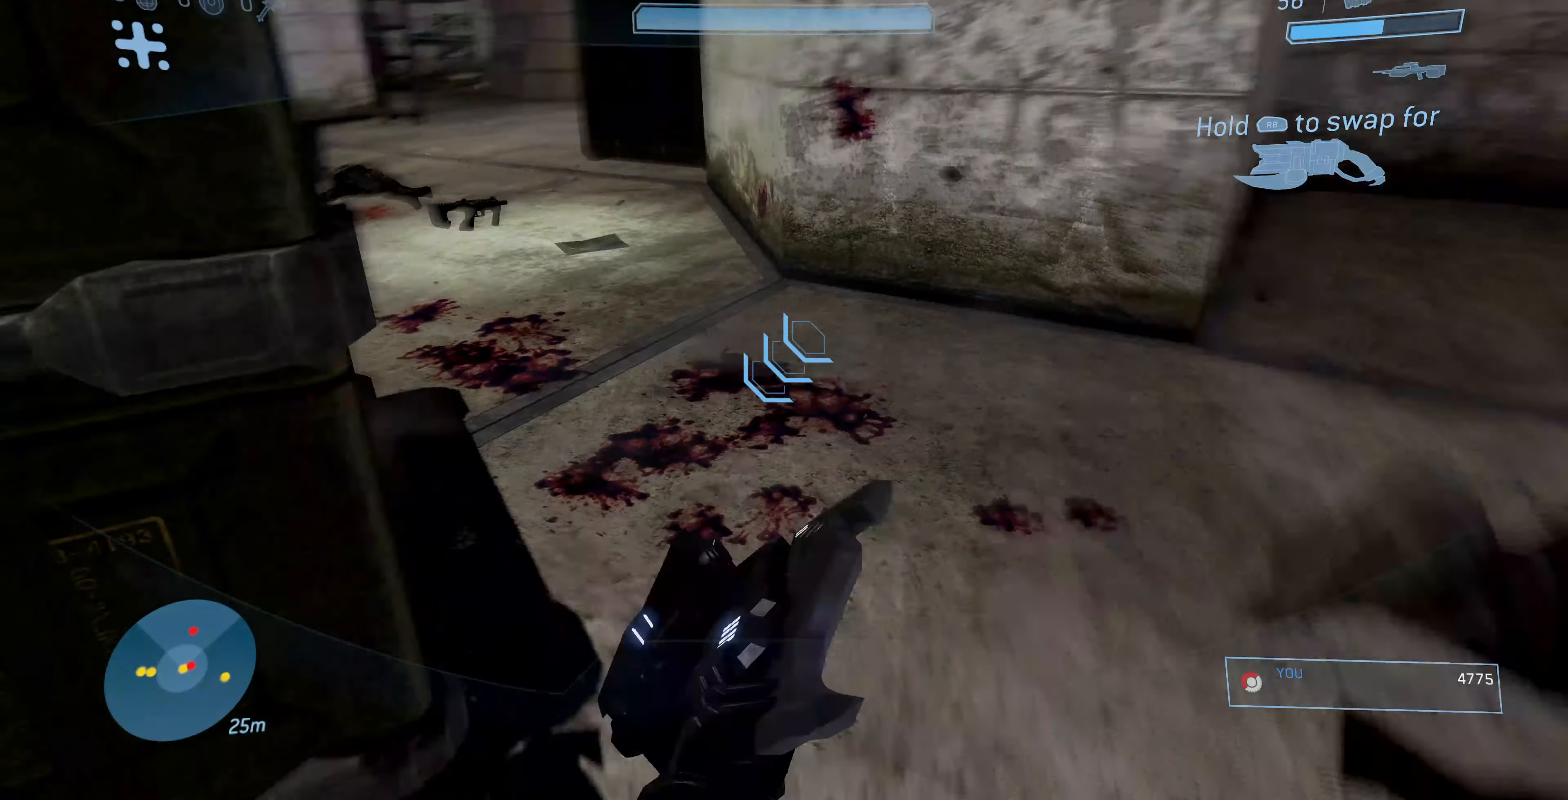
{"buttons": [], "left_stick": "up", "right_stick": "center", "events": [[333, "left_stick", "center"], [333, "right_stick", "center"], [467, "left_stick", "up"]]}
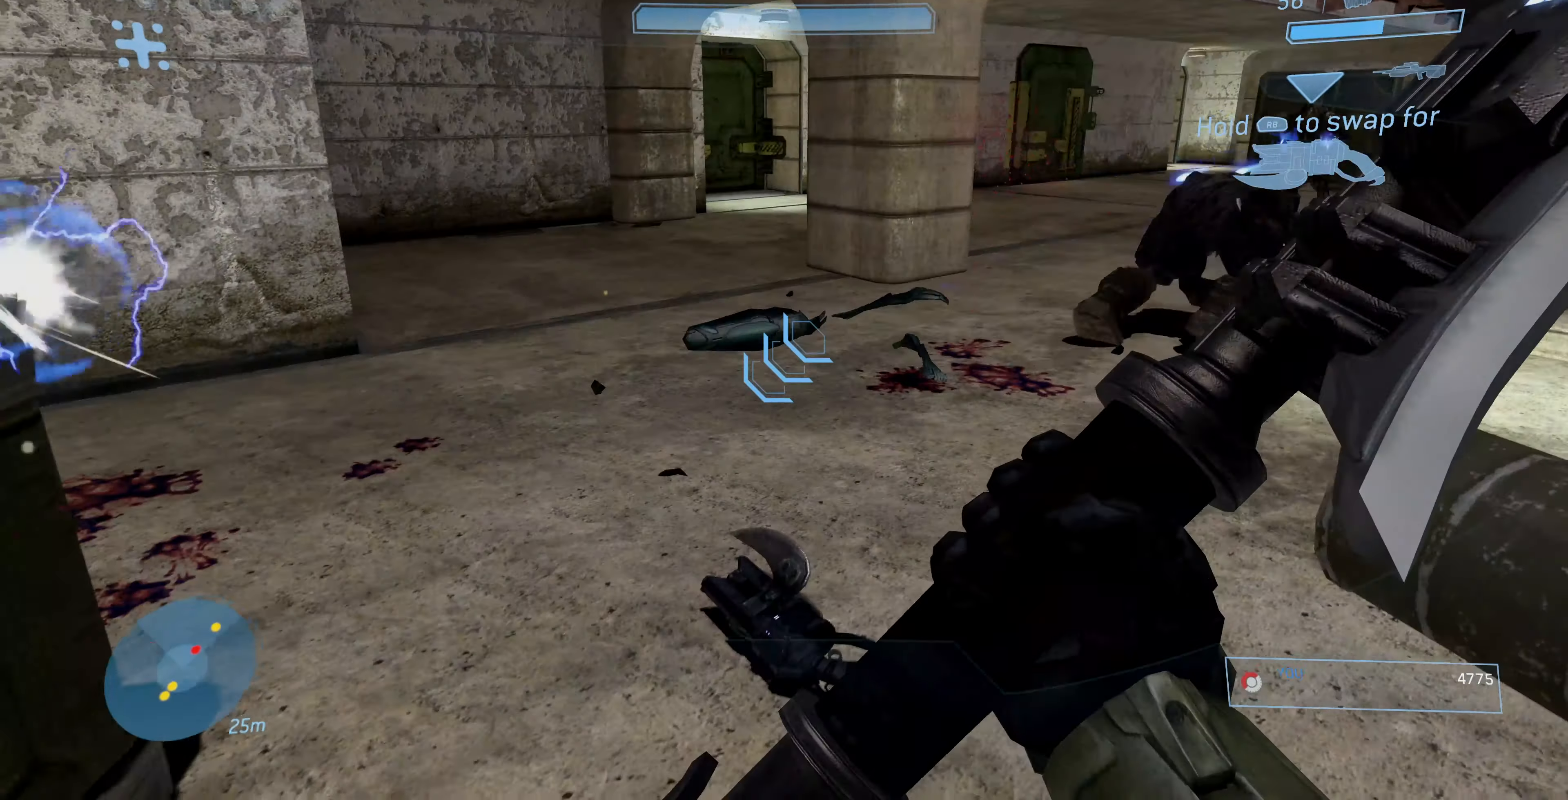
{"buttons": [], "left_stick": "up", "right_stick": "right", "events": [[67, "right_stick", "right"], [267, "right_stick", "center"], [366, "right_stick", "right"]]}
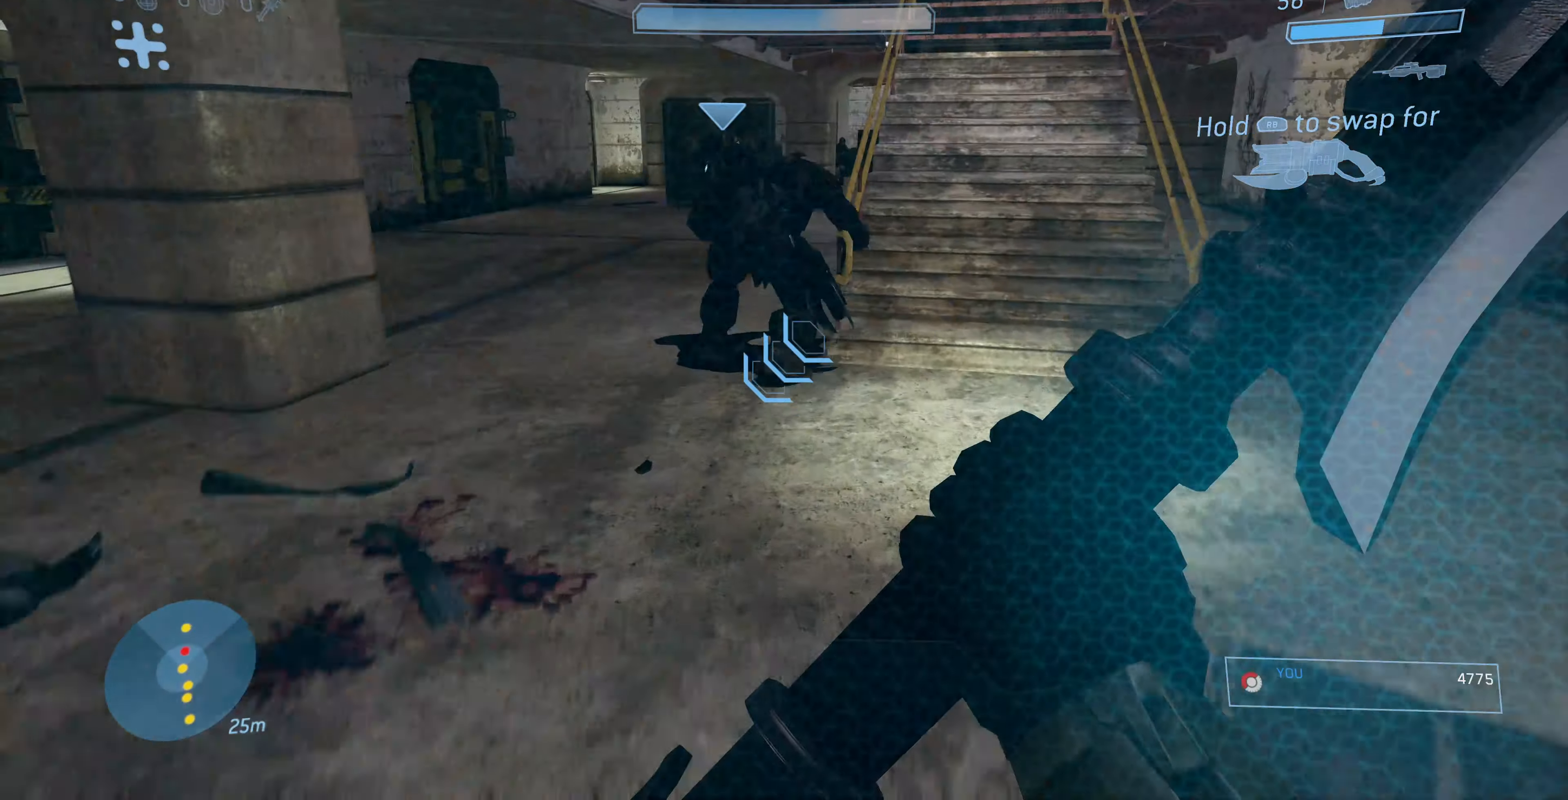
{"buttons": [], "left_stick": "down", "right_stick": "center", "events": [[33, "right_stick", "left"], [133, "R2", "down"], [233, "left_stick", "down-right"], [300, "R2", "up"], [300, "right_stick", "center"], [500, "left_stick", "down"]]}
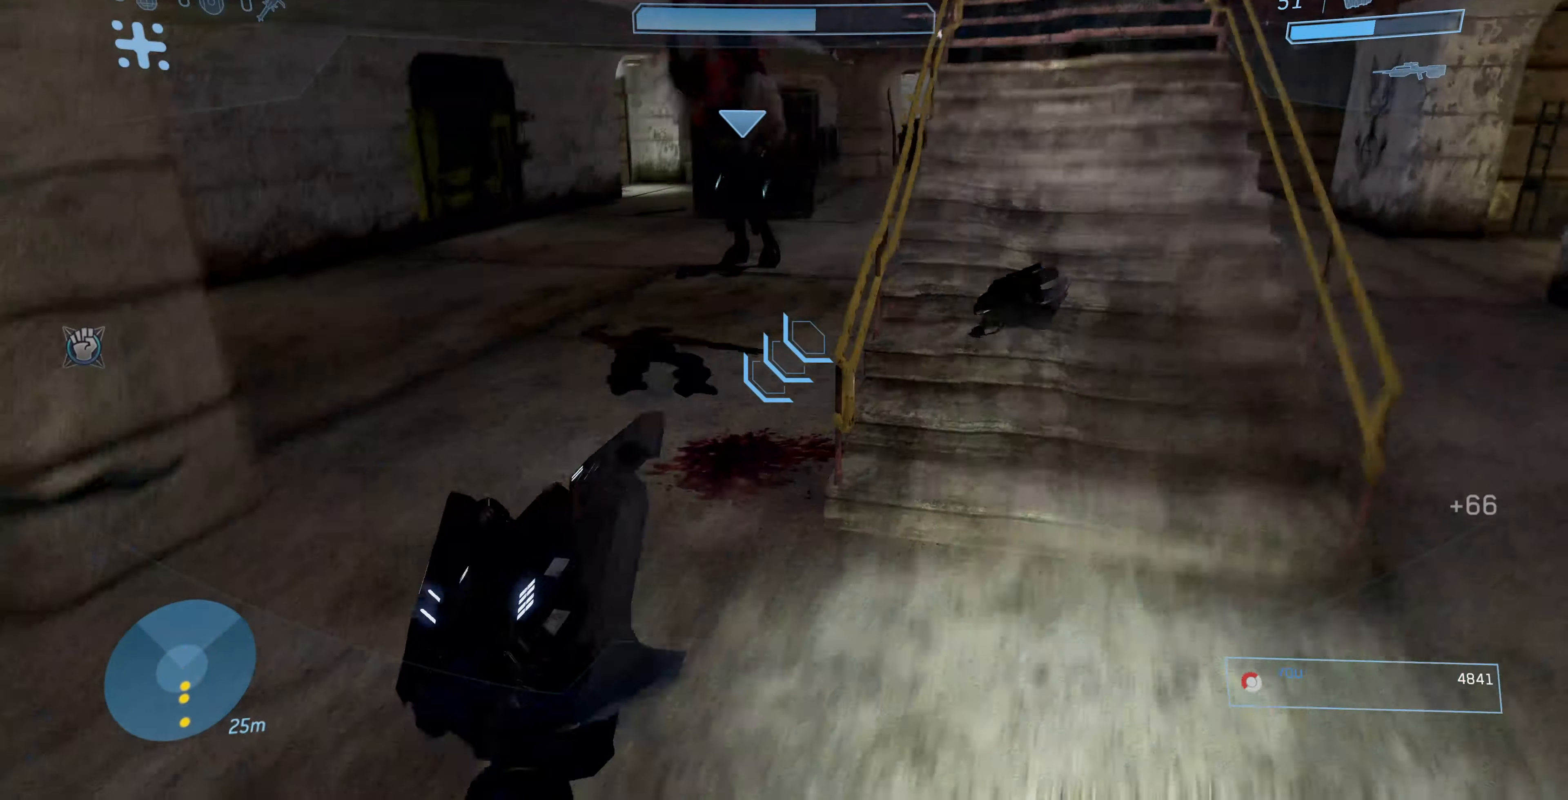
{"buttons": [], "left_stick": "down-left", "right_stick": "center", "events": [[233, "TRIANGLE", "down"], [333, "TRIANGLE", "up"], [433, "left_stick", "down-left"]]}
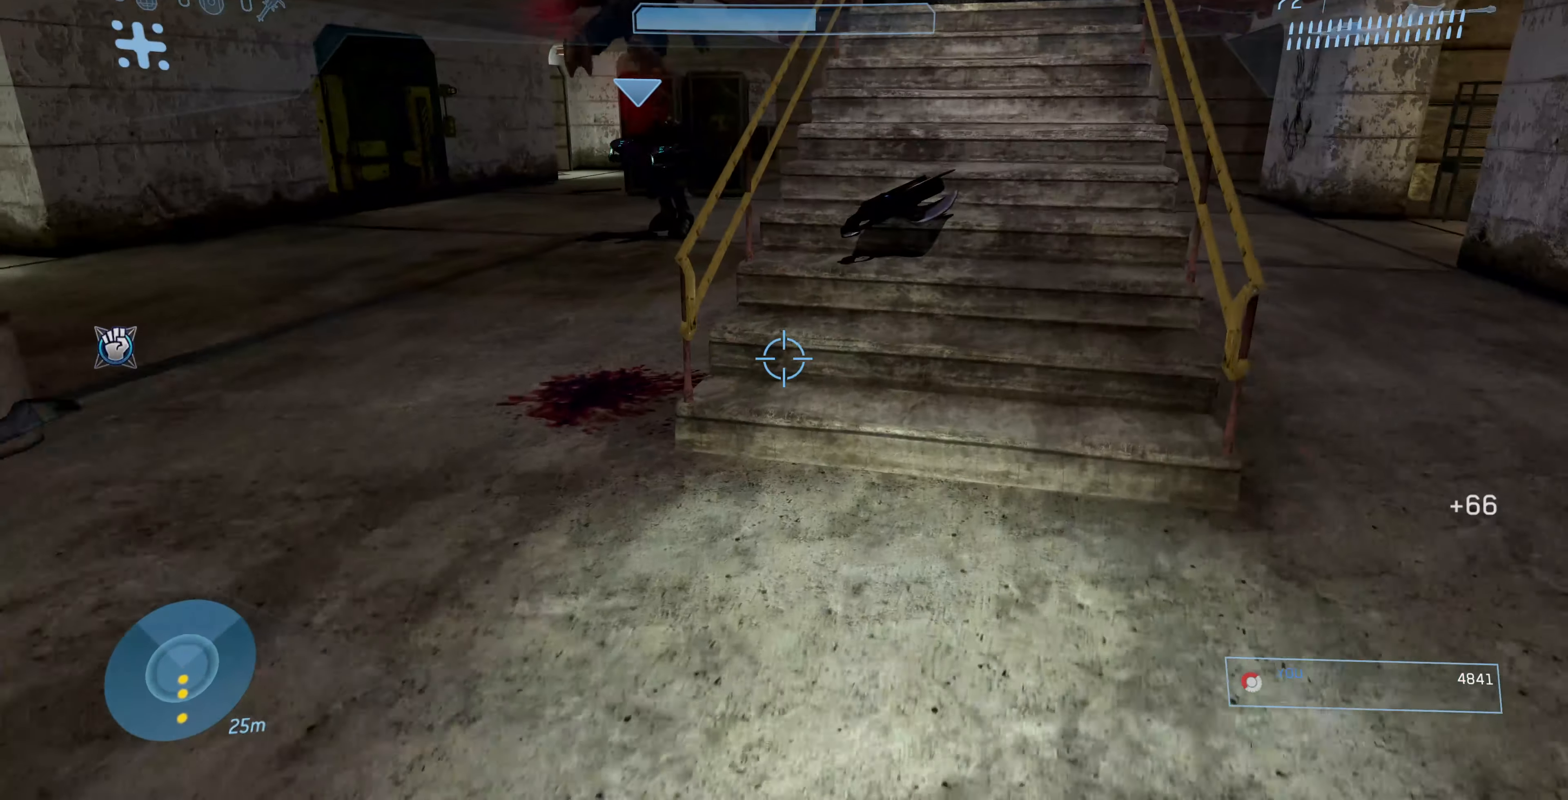
{"buttons": [], "left_stick": "down", "right_stick": "down-left", "events": [[266, "left_stick", "down"], [433, "right_stick", "down-left"]]}
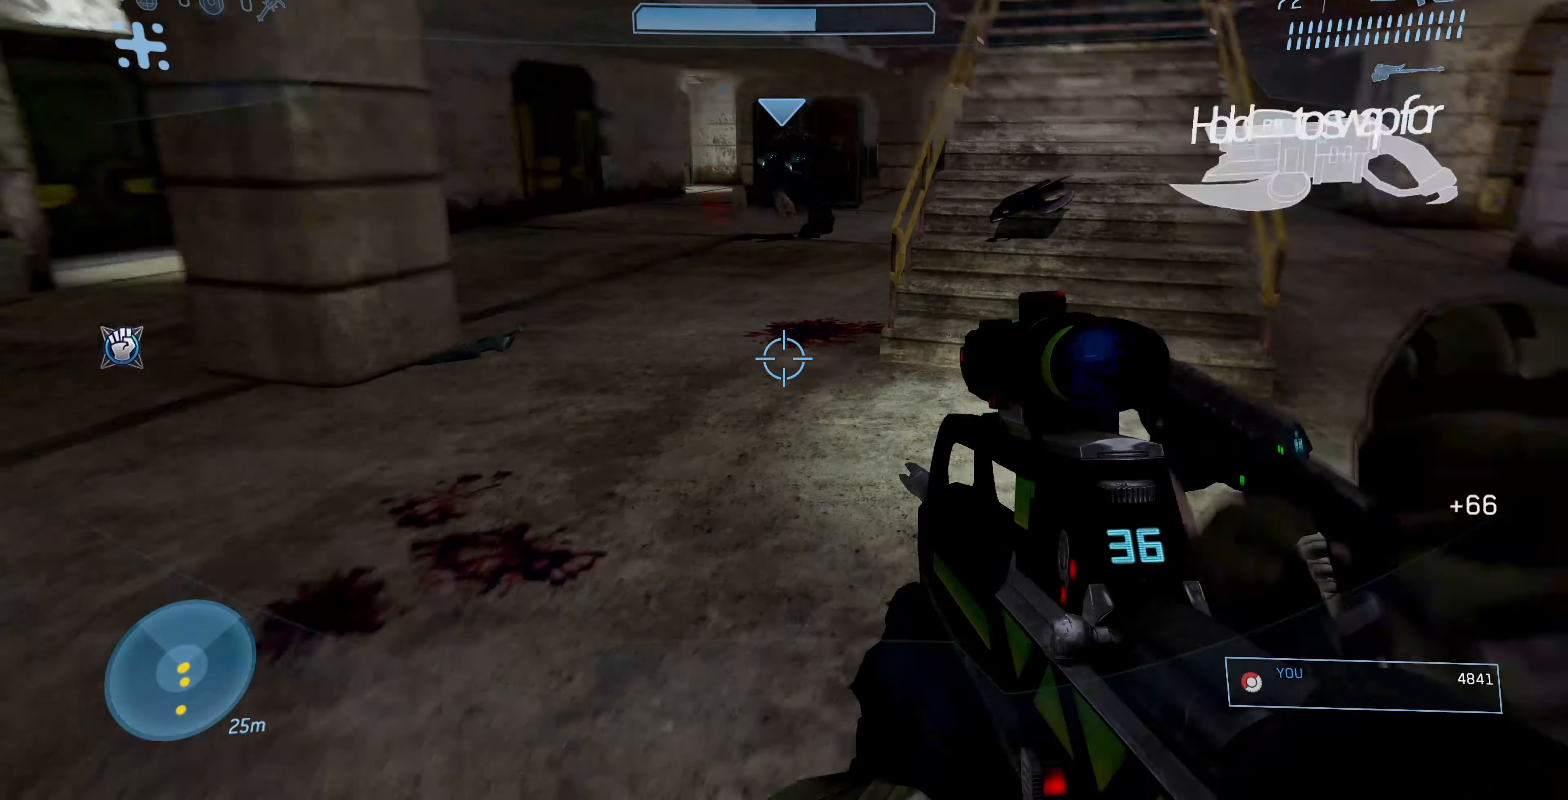
{"buttons": [], "left_stick": "down", "right_stick": "left", "events": [[100, "right_stick", "left"], [366, "right_stick", "up-left"], [500, "right_stick", "left"]]}
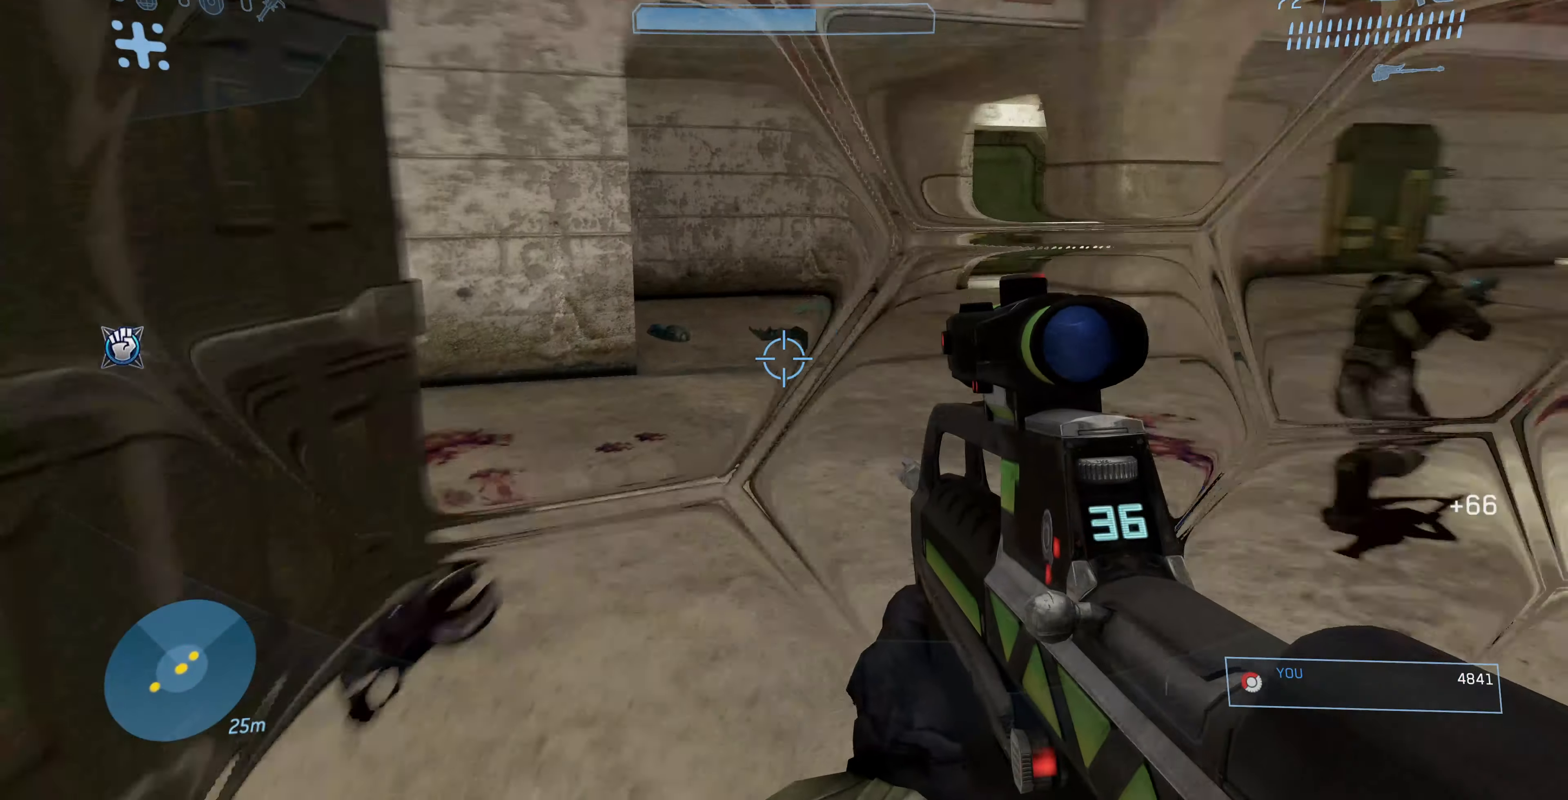
{"buttons": [], "left_stick": "left", "right_stick": "center", "events": [[133, "left_stick", "down-left"], [200, "right_stick", "center"], [266, "left_stick", "left"]]}
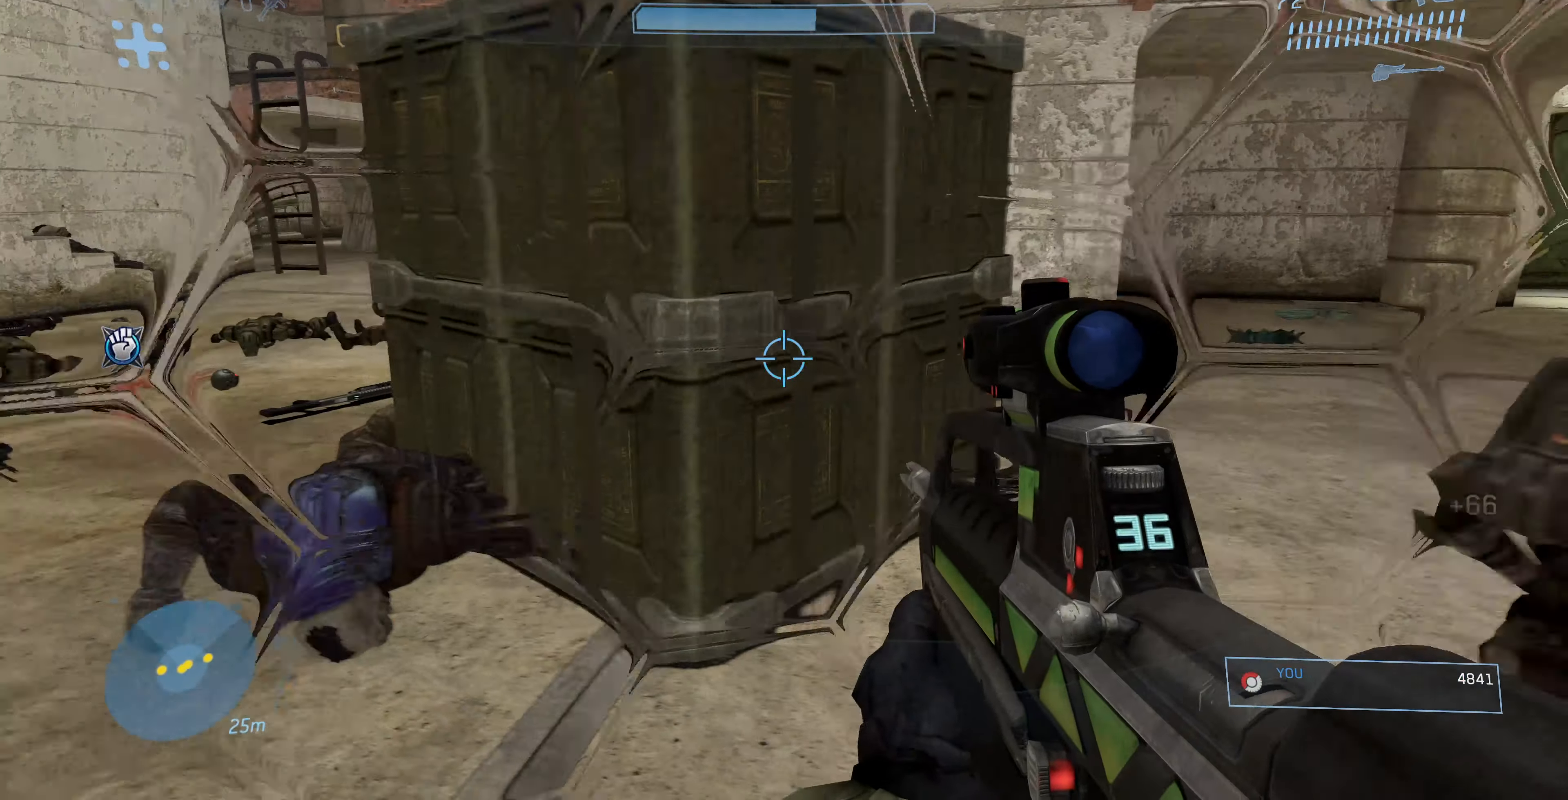
{"buttons": [], "left_stick": "center", "right_stick": "center", "events": [[400, "left_stick", "center"]]}
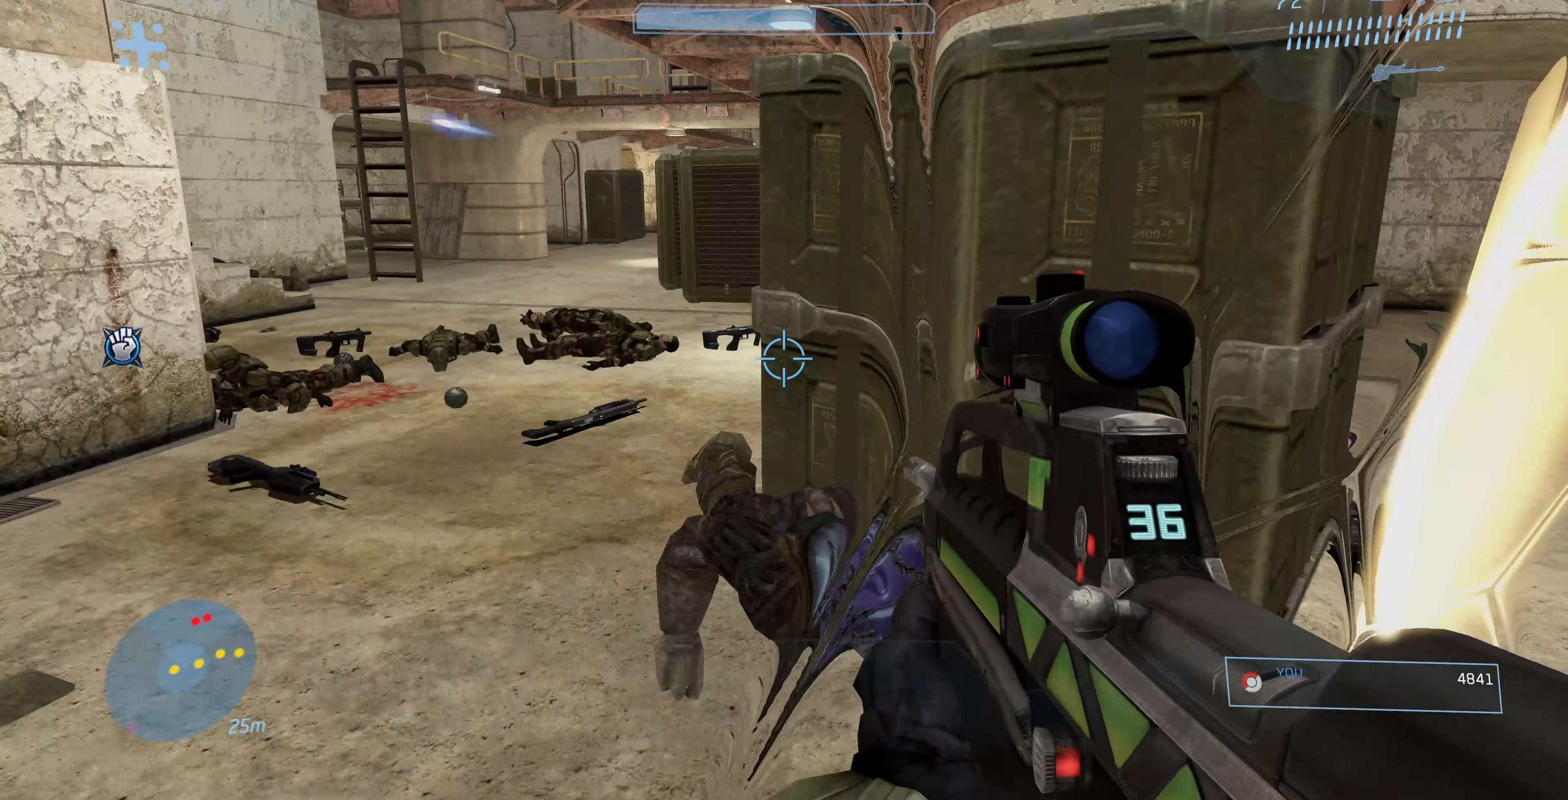
{"buttons": [], "left_stick": "center", "right_stick": "center", "events": []}
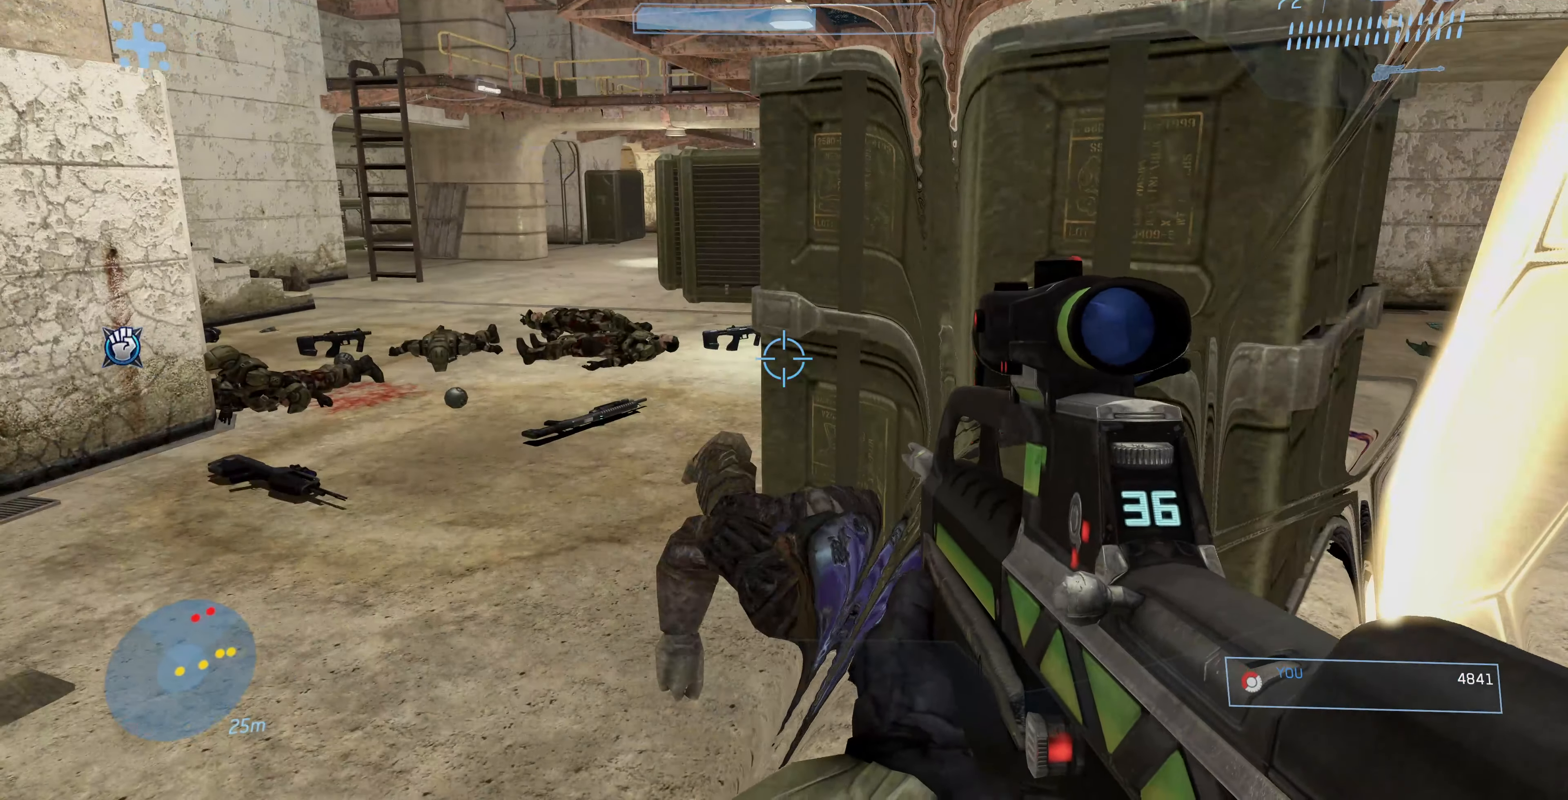
{"buttons": [], "left_stick": "right", "right_stick": "center", "events": [[66, "left_stick", "up"], [166, "right_stick", "right"], [200, "left_stick", "right"], [366, "right_stick", "center"]]}
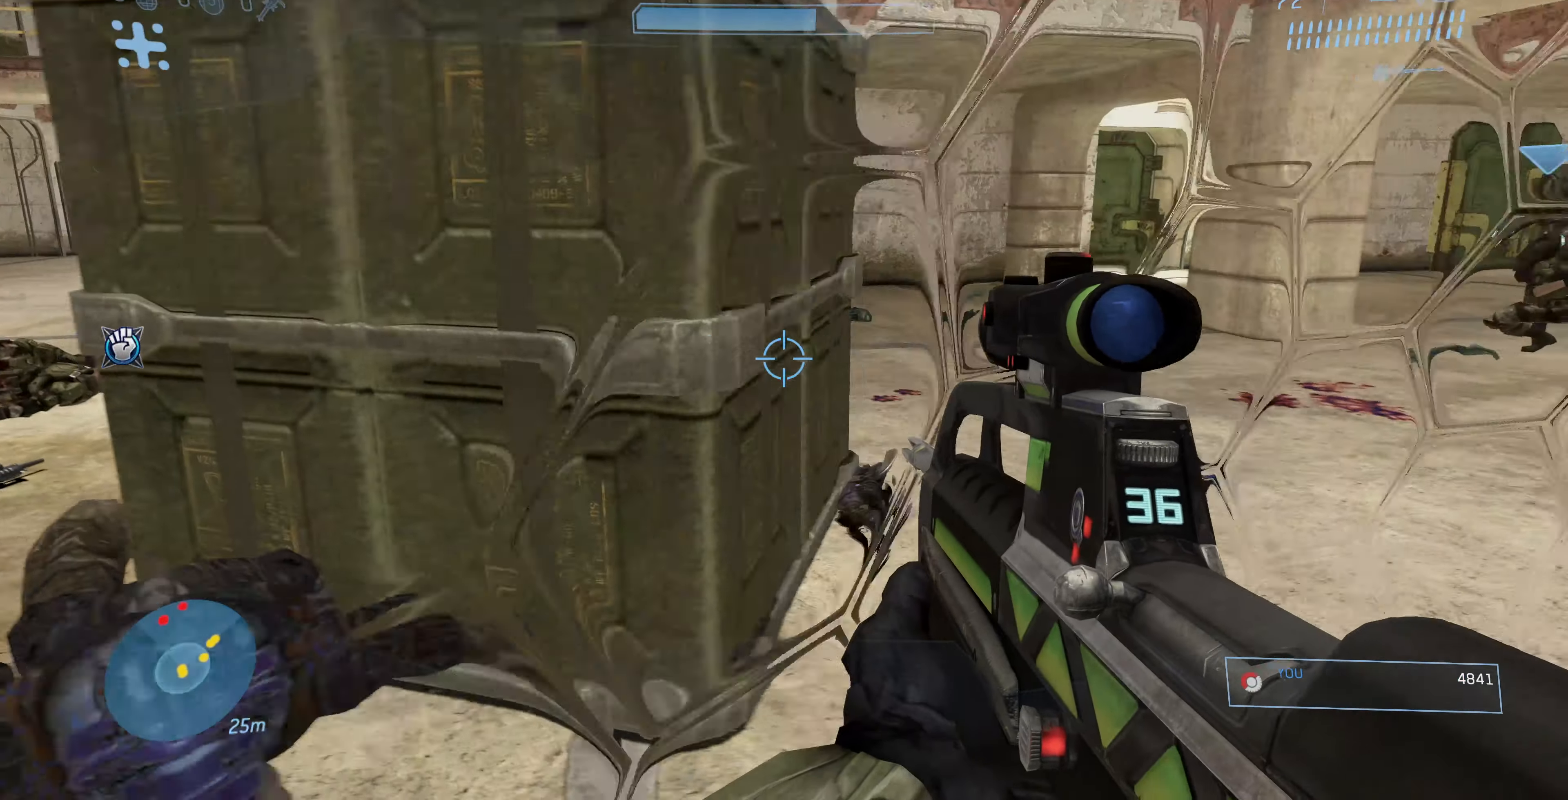
{"buttons": [], "left_stick": "center", "right_stick": "center", "events": [[66, "TRIANGLE", "down"], [166, "TRIANGLE", "up"], [166, "left_stick", "down-right"], [366, "left_stick", "center"]]}
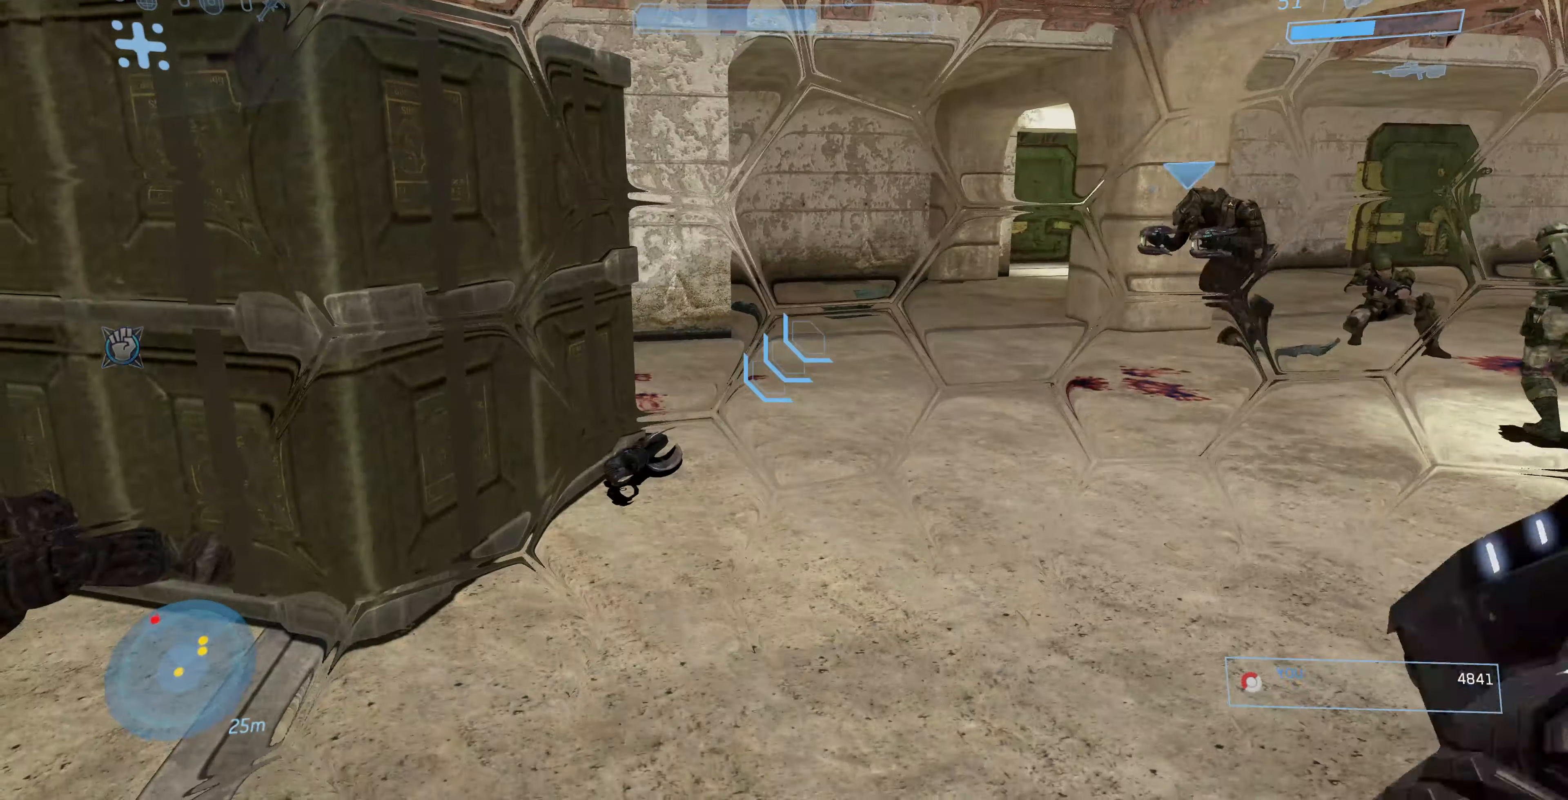
{"buttons": [], "left_stick": "up-left", "right_stick": "left", "events": [[66, "TRIANGLE", "down"], [133, "TRIANGLE", "up"], [133, "left_stick", "up-left"], [300, "right_stick", "left"]]}
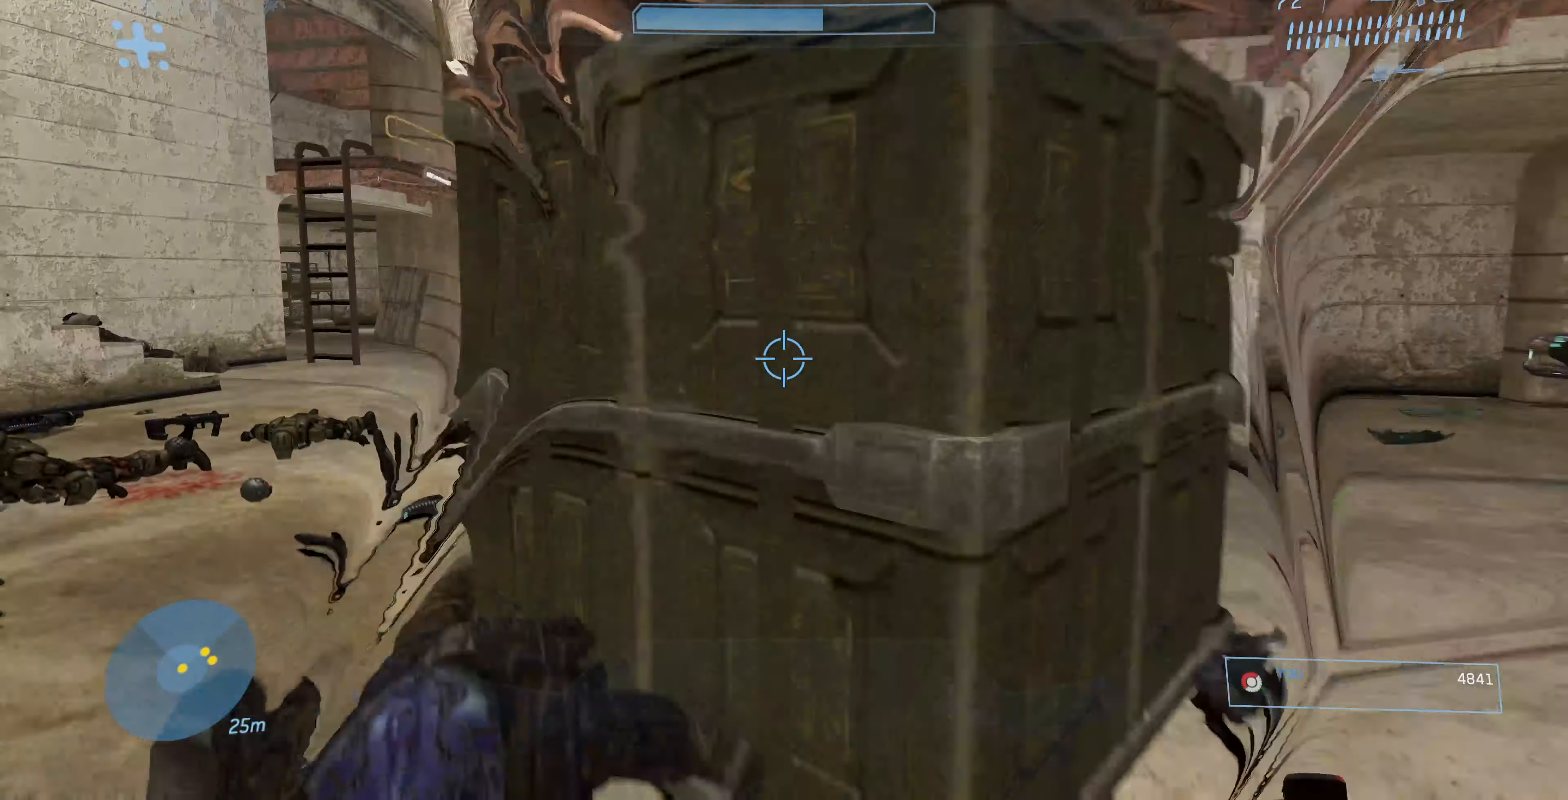
{"buttons": [], "left_stick": "up-left", "right_stick": "center", "events": [[33, "right_stick", "center"]]}
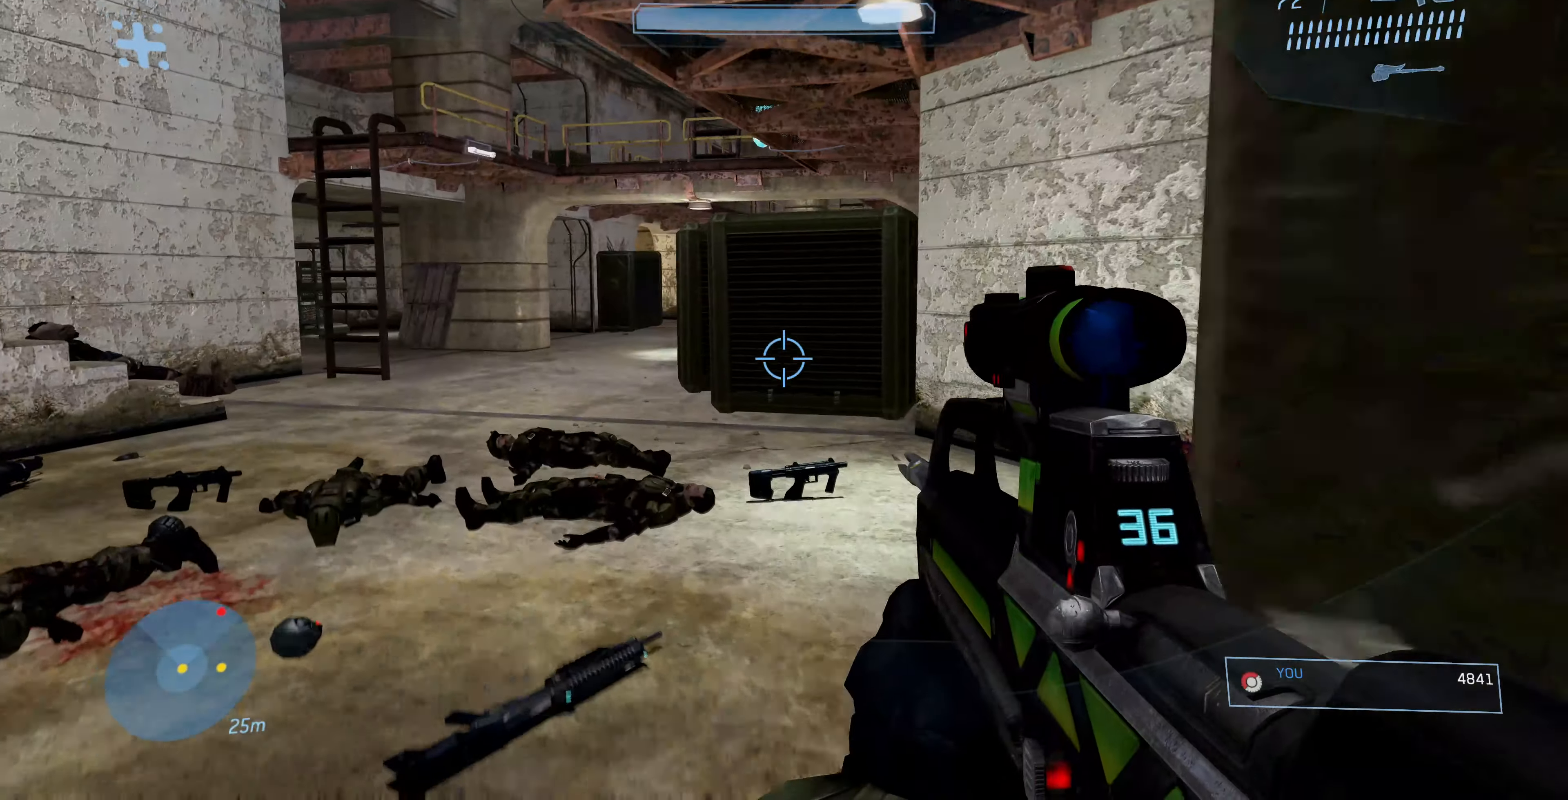
{"buttons": [], "left_stick": "up", "right_stick": "center", "events": [[67, "TRIANGLE", "down"], [67, "left_stick", "up"], [167, "TRIANGLE", "up"]]}
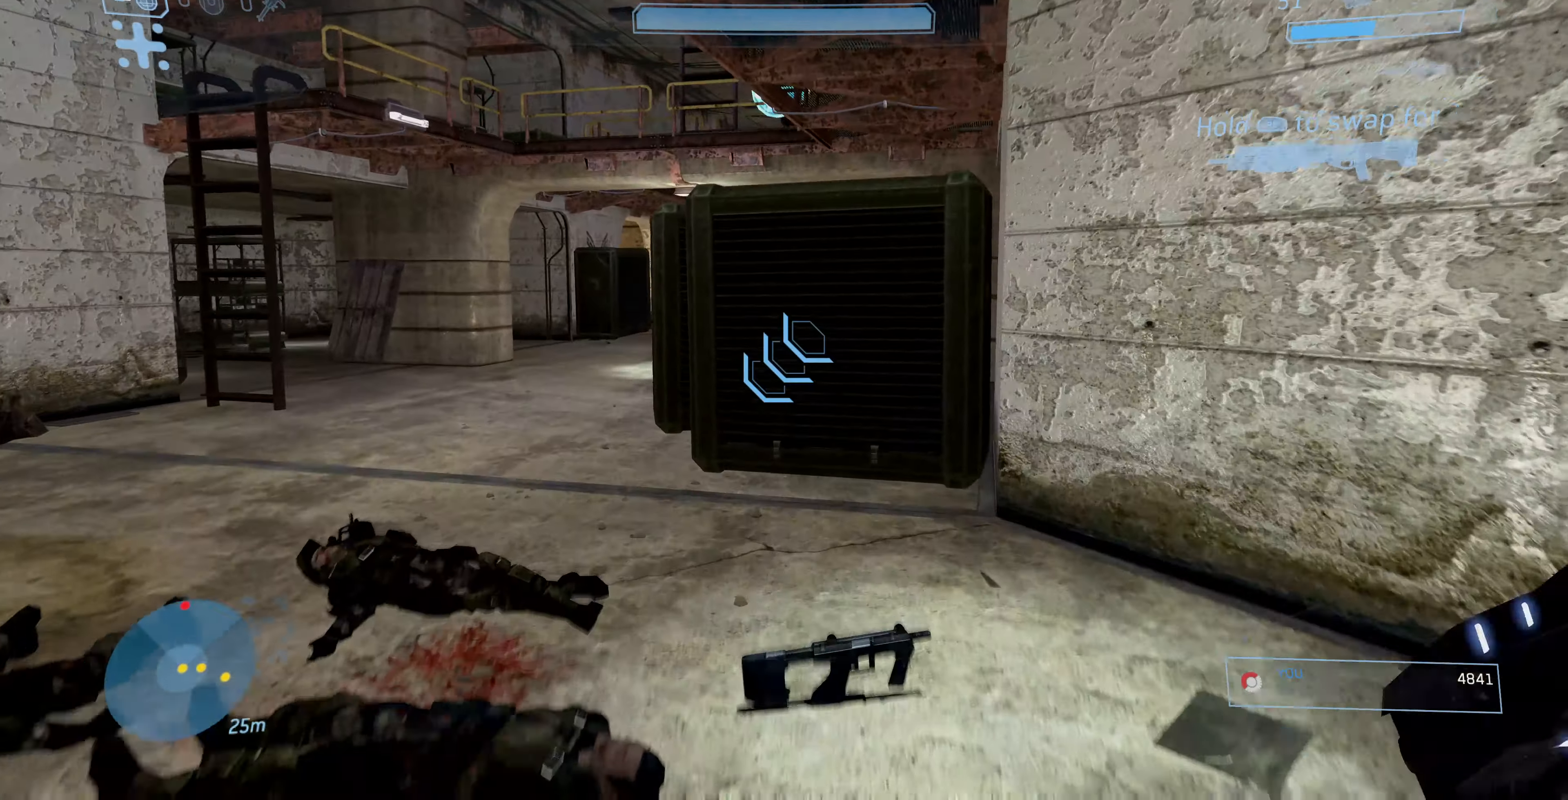
{"buttons": [], "left_stick": "up", "right_stick": "center", "events": []}
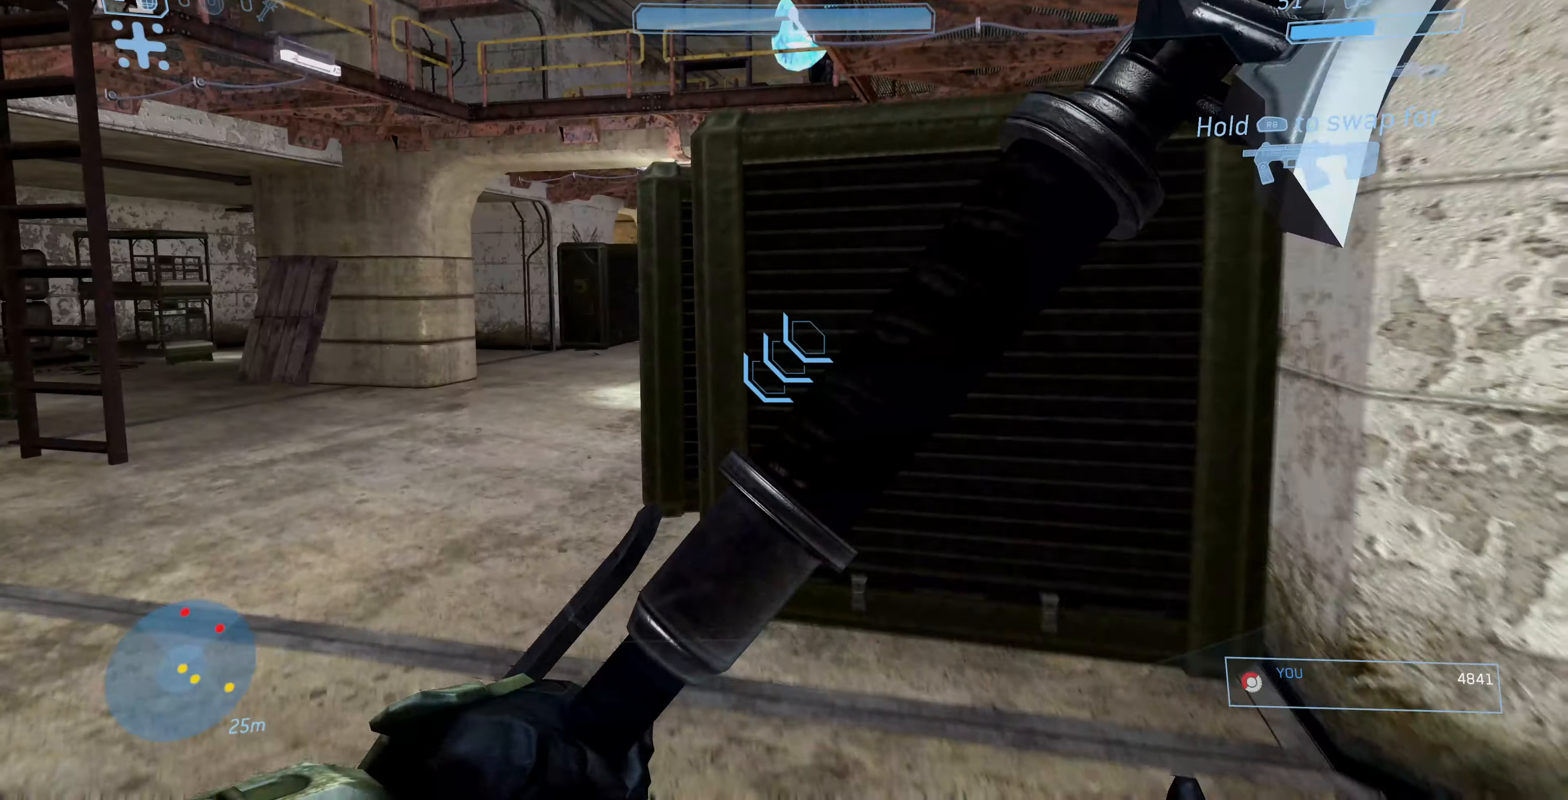
{"buttons": [], "left_stick": "up", "right_stick": "center", "events": [[100, "right_stick", "right"], [300, "right_stick", "center"]]}
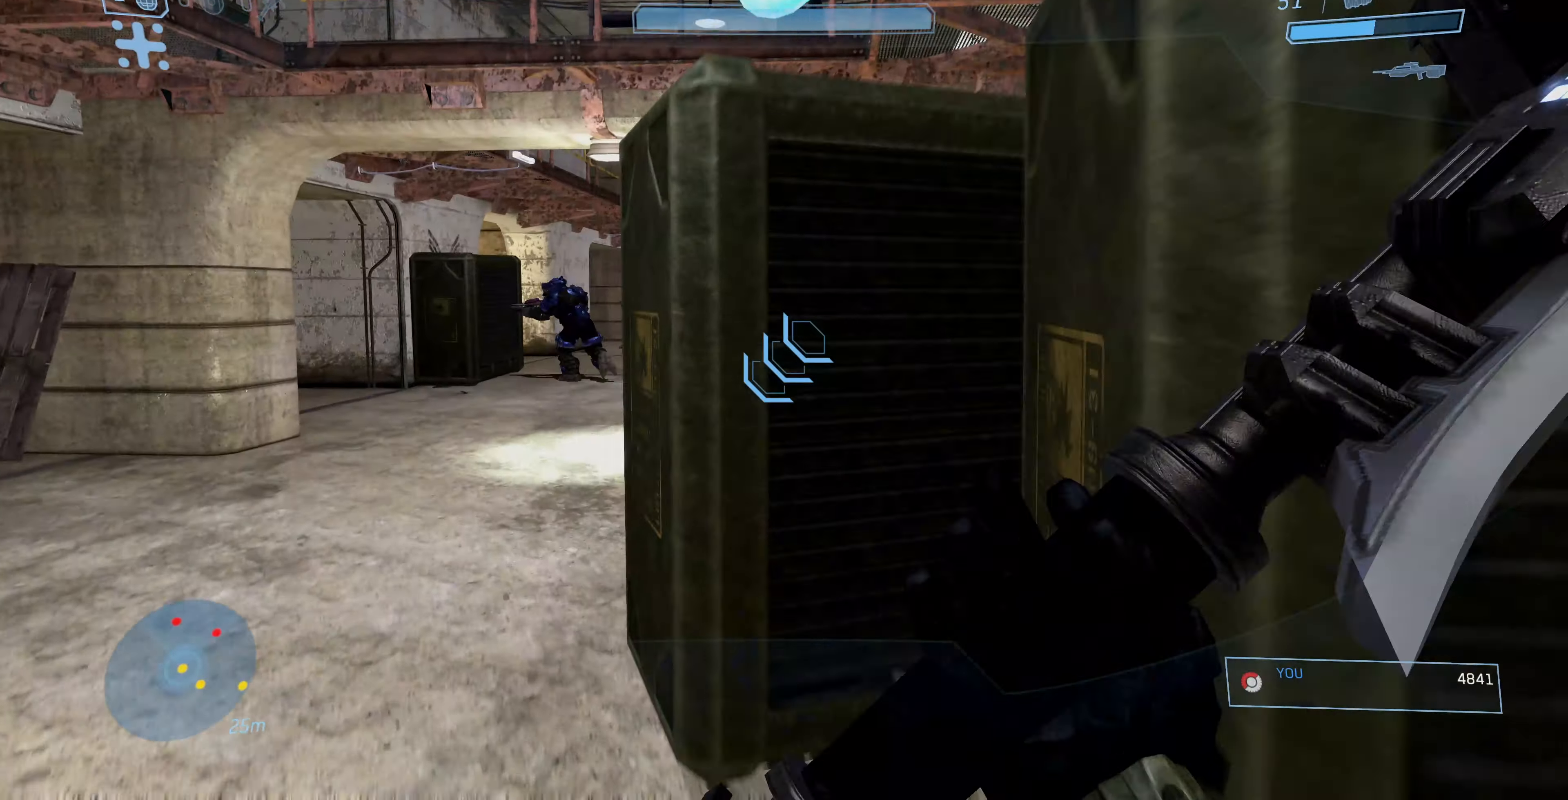
{"buttons": [], "left_stick": "up", "right_stick": "center", "events": [[34, "right_stick", "right"], [134, "right_stick", "center"], [334, "right_stick", "right"], [500, "right_stick", "center"]]}
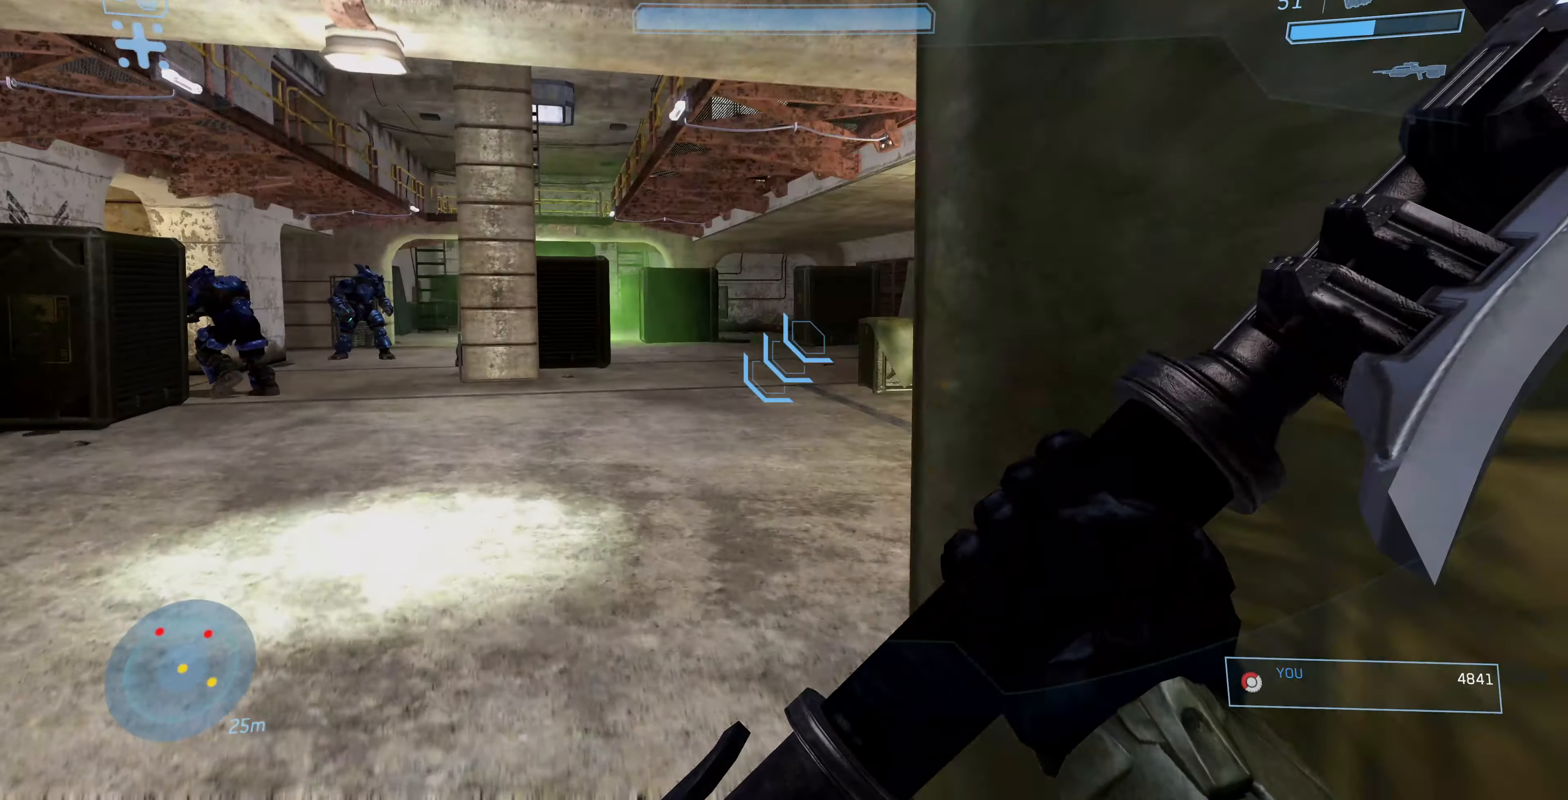
{"buttons": [], "left_stick": "up", "right_stick": "center", "events": []}